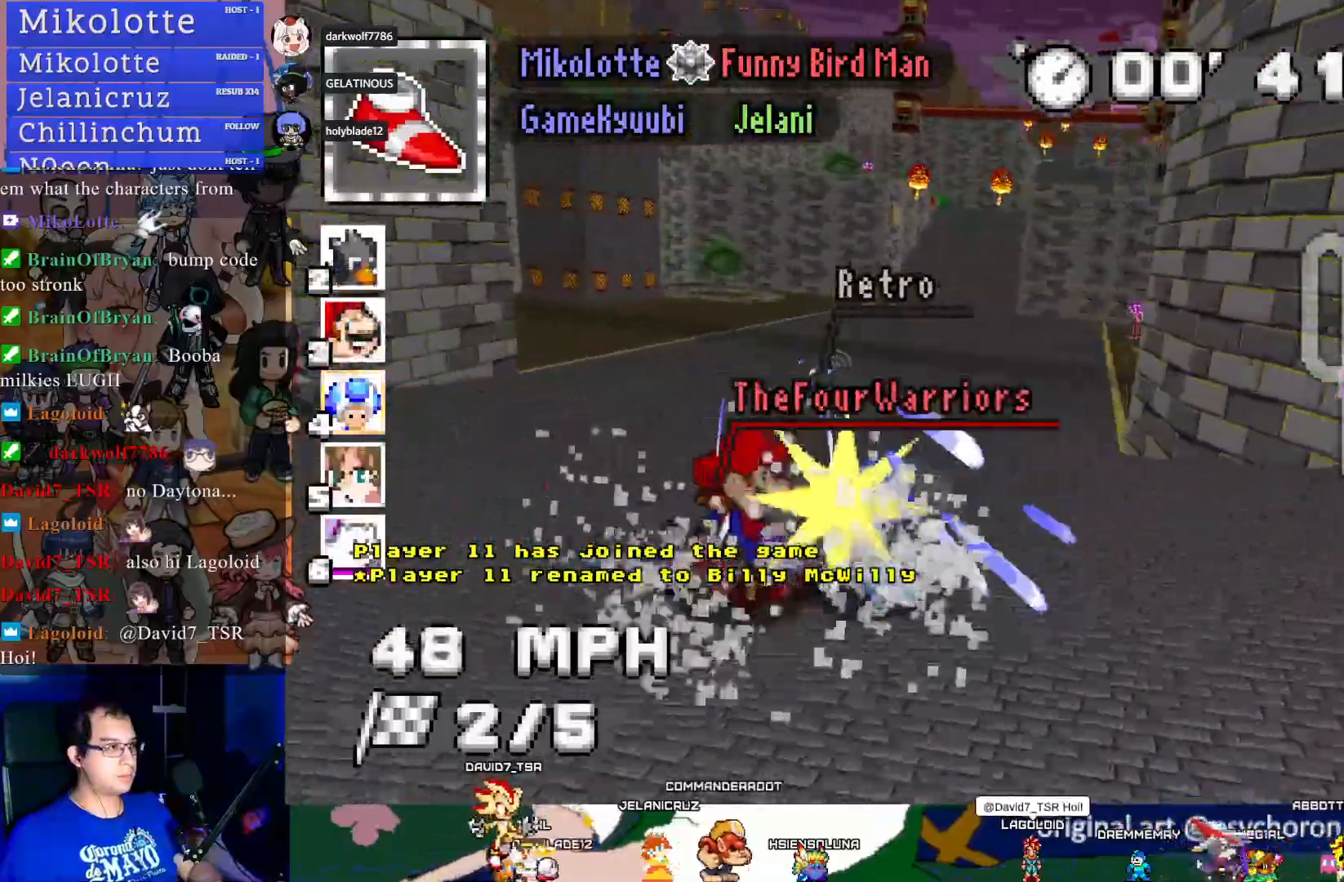
Gameplay with a controller (PlayStation layout); each line is a JSON object with the inputs held at the frame after it. "events" lists button and stick changes between this image and that frame as [ms after this image, input, new state], when the widget could be followed in between. Not read: R3.
{"buttons": ["CROSS"], "left_stick": "center", "right_stick": "center", "events": [[333, "left_stick", "left"], [500, "left_stick", "center"]]}
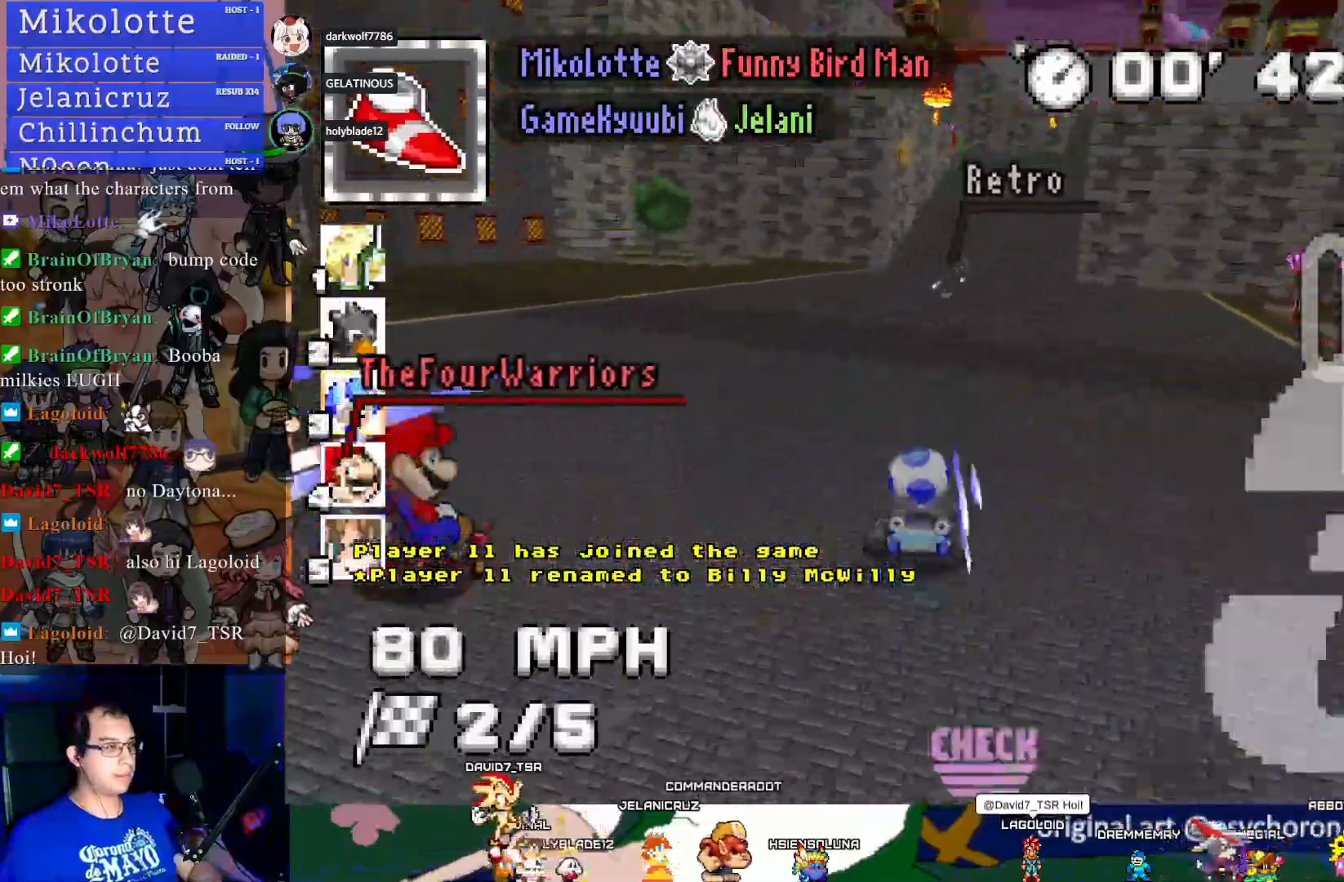
{"buttons": ["CROSS"], "left_stick": "center", "right_stick": "center", "events": [[67, "left_stick", "down-right"], [367, "left_stick", "center"]]}
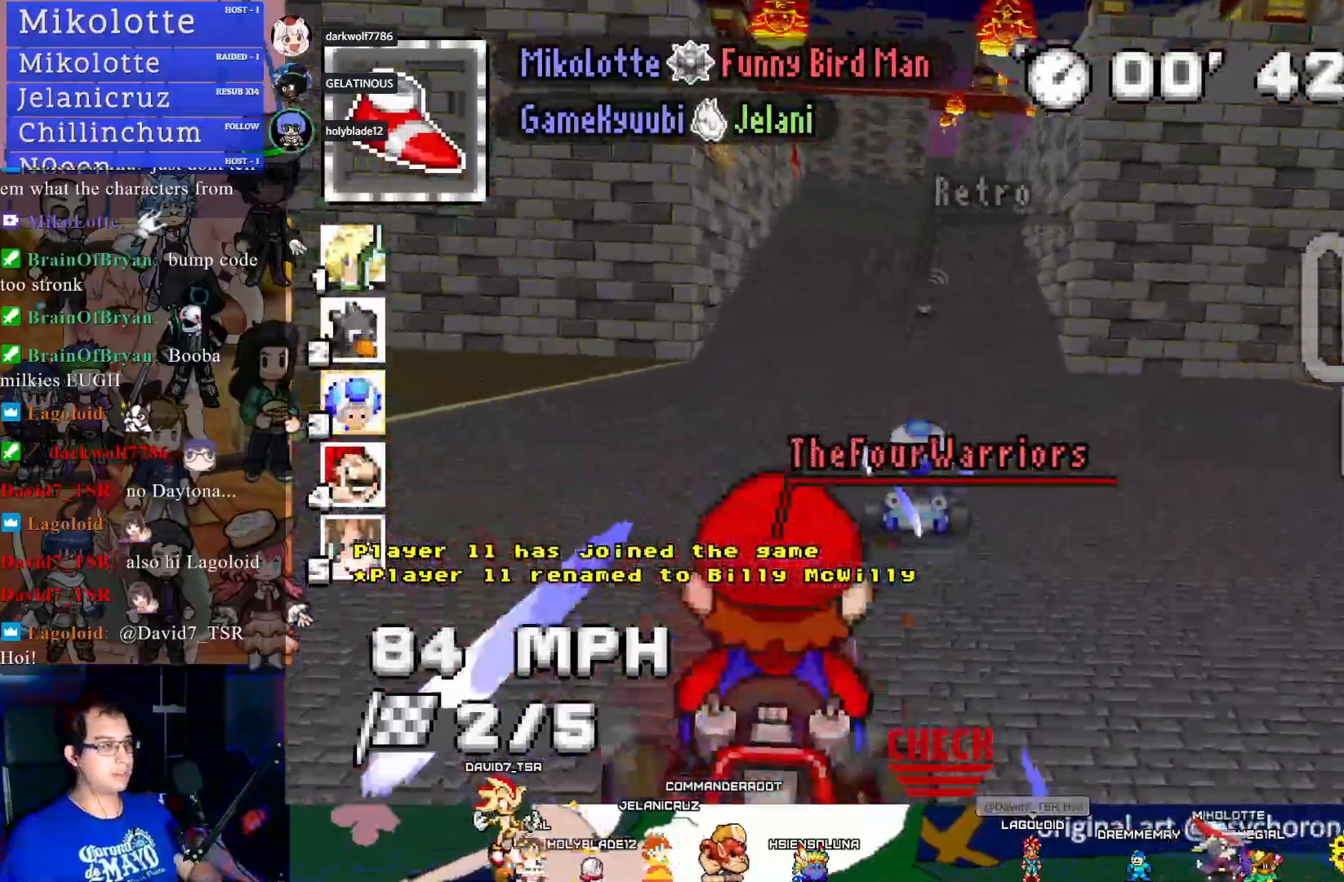
{"buttons": ["CROSS"], "left_stick": "center", "right_stick": "center", "events": [[117, "left_stick", "down-right"], [267, "left_stick", "center"]]}
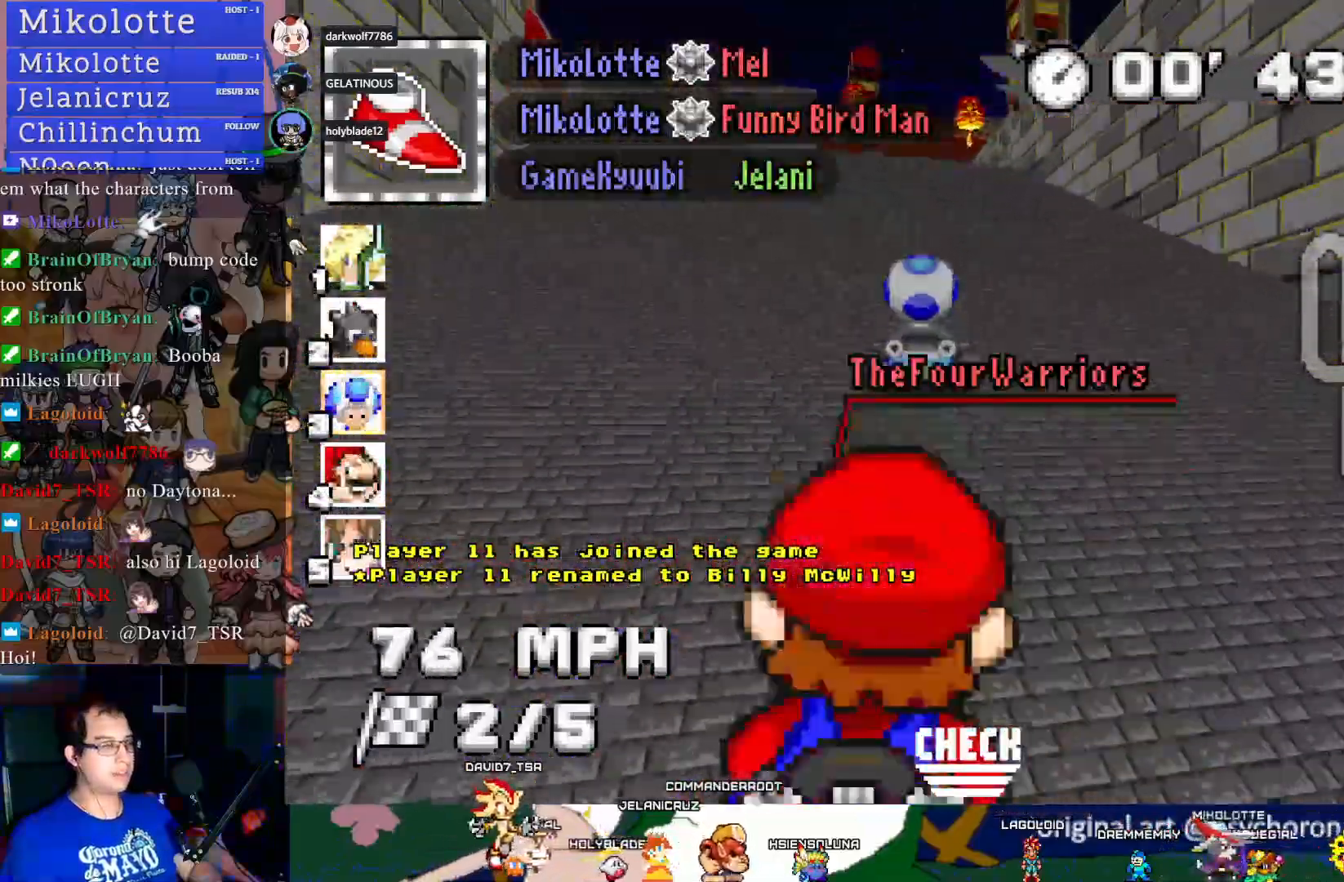
{"buttons": ["CROSS"], "left_stick": "center", "right_stick": "center", "events": []}
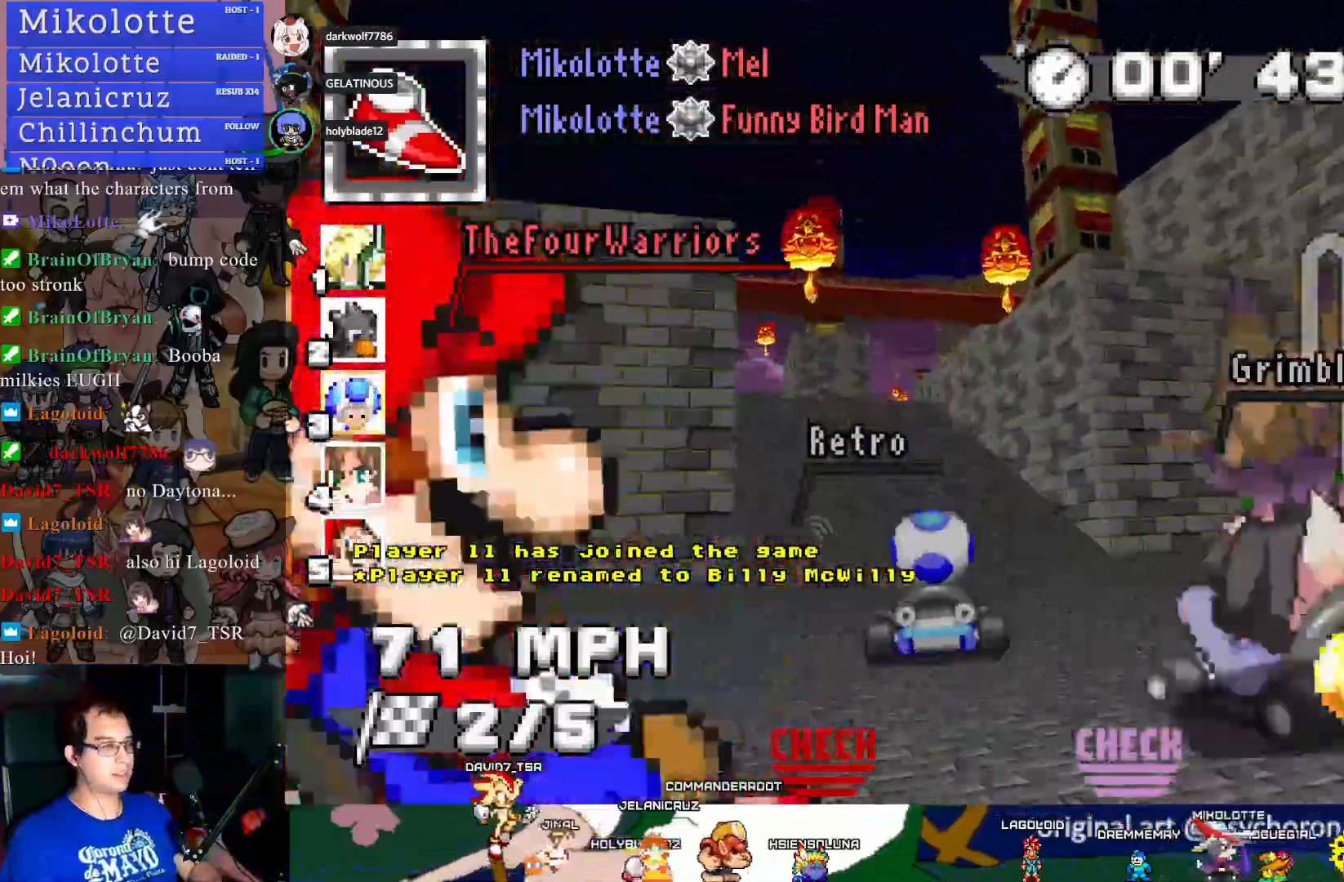
{"buttons": ["CROSS"], "left_stick": "right", "right_stick": "center", "events": [[233, "left_stick", "left"], [317, "left_stick", "center"], [383, "left_stick", "right"]]}
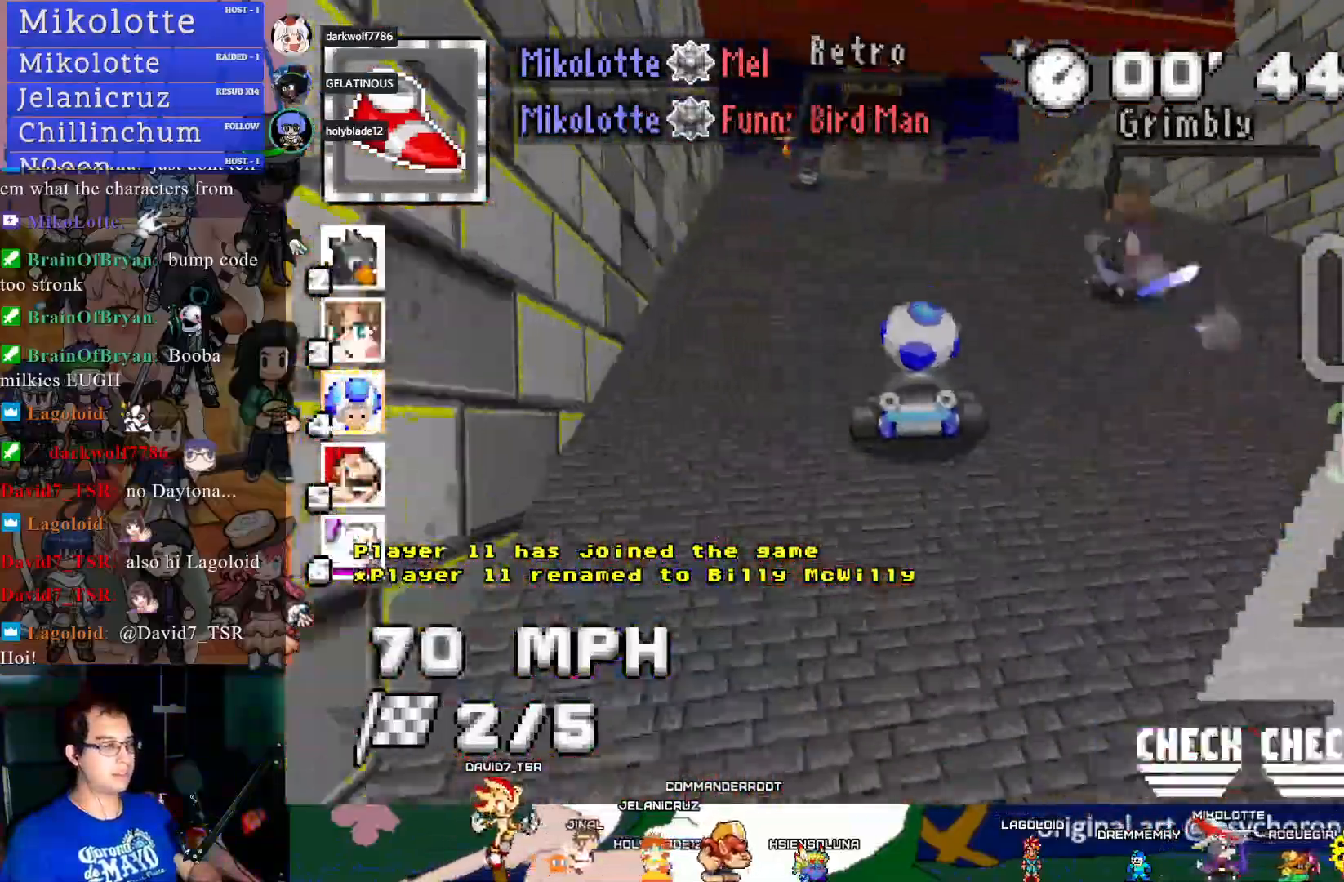
{"buttons": ["CROSS"], "left_stick": "center", "right_stick": "center", "events": [[200, "left_stick", "center"], [283, "left_stick", "left"], [433, "left_stick", "center"]]}
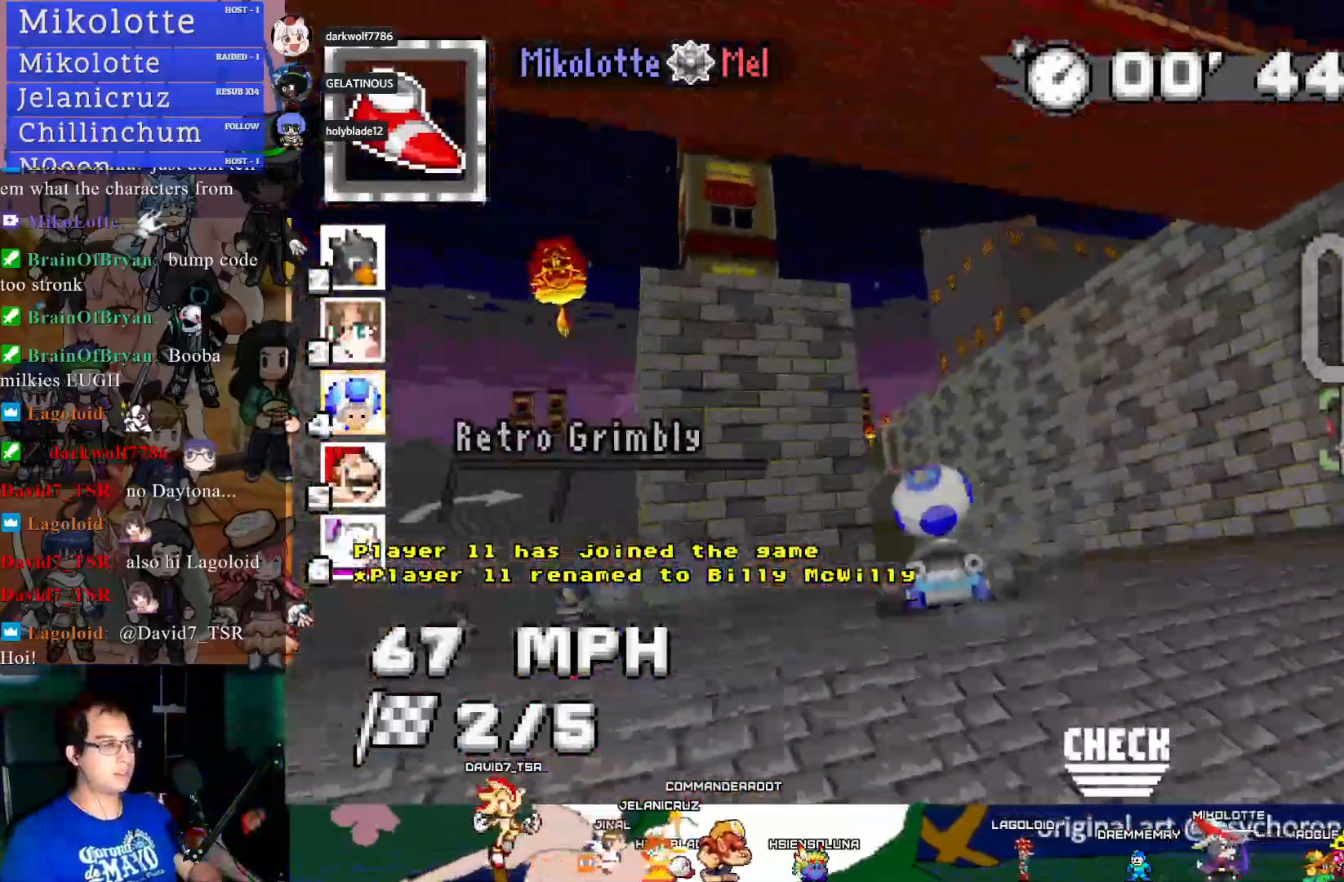
{"buttons": ["CROSS", "R1"], "left_stick": "left", "right_stick": "center", "events": [[250, "left_stick", "down-right"], [267, "R1", "down"], [300, "L1", "down"], [383, "L1", "up"], [383, "left_stick", "center"], [433, "left_stick", "left"]]}
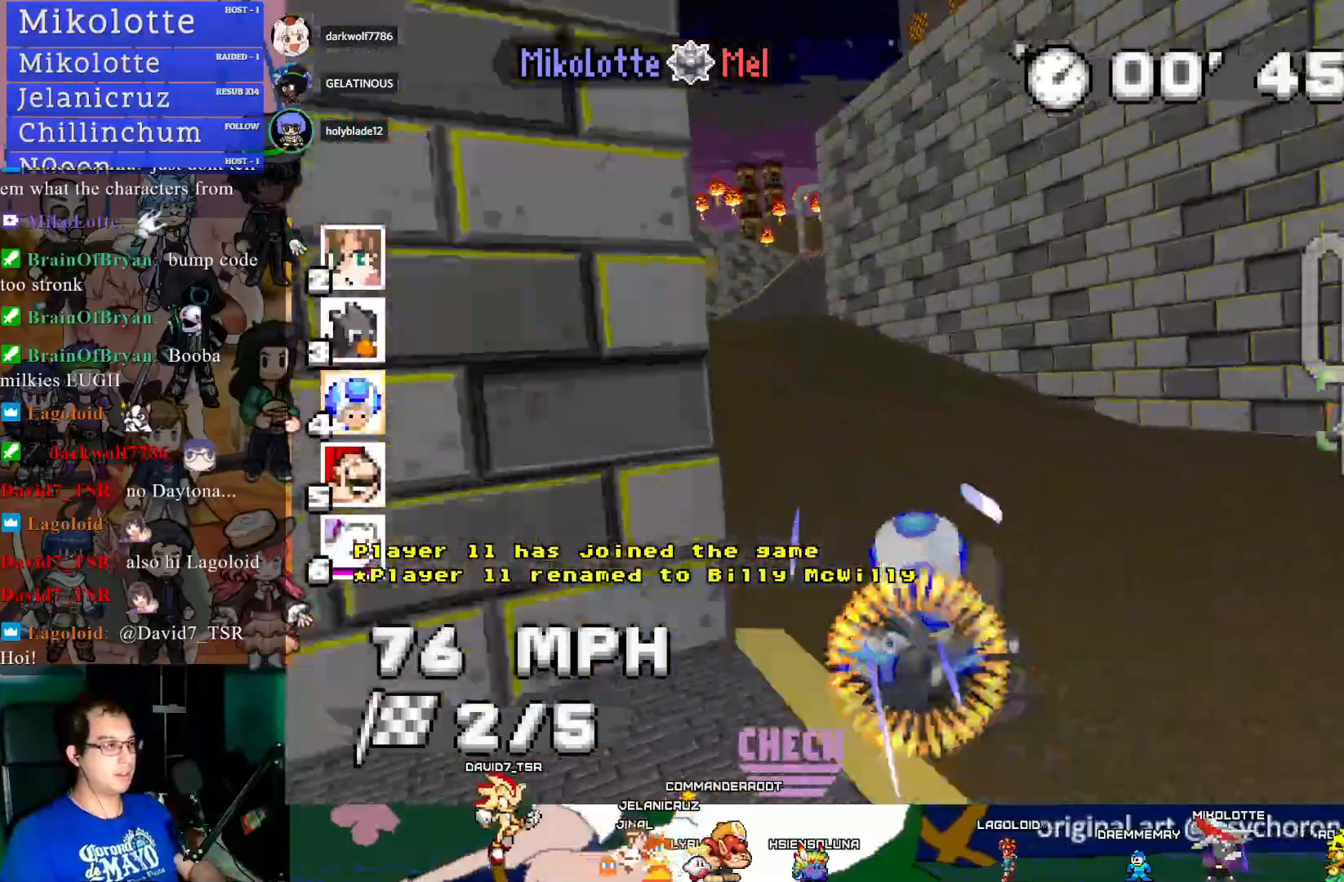
{"buttons": ["CROSS", "R1"], "left_stick": "right", "right_stick": "center", "events": [[83, "left_stick", "center"], [150, "left_stick", "right"]]}
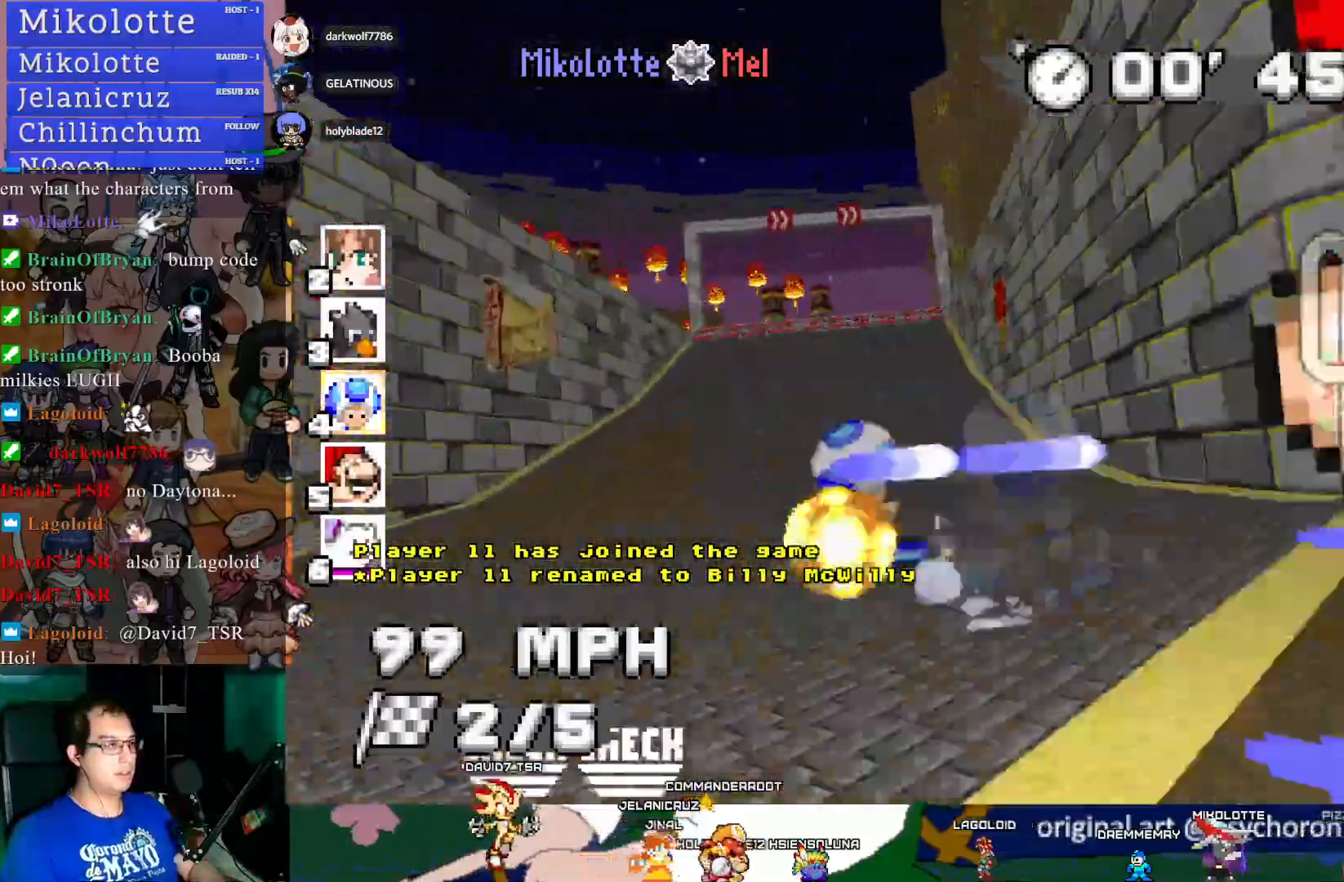
{"buttons": ["CROSS", "R1"], "left_stick": "left", "right_stick": "center", "events": [[83, "R1", "up"], [267, "R1", "down"], [450, "left_stick", "left"]]}
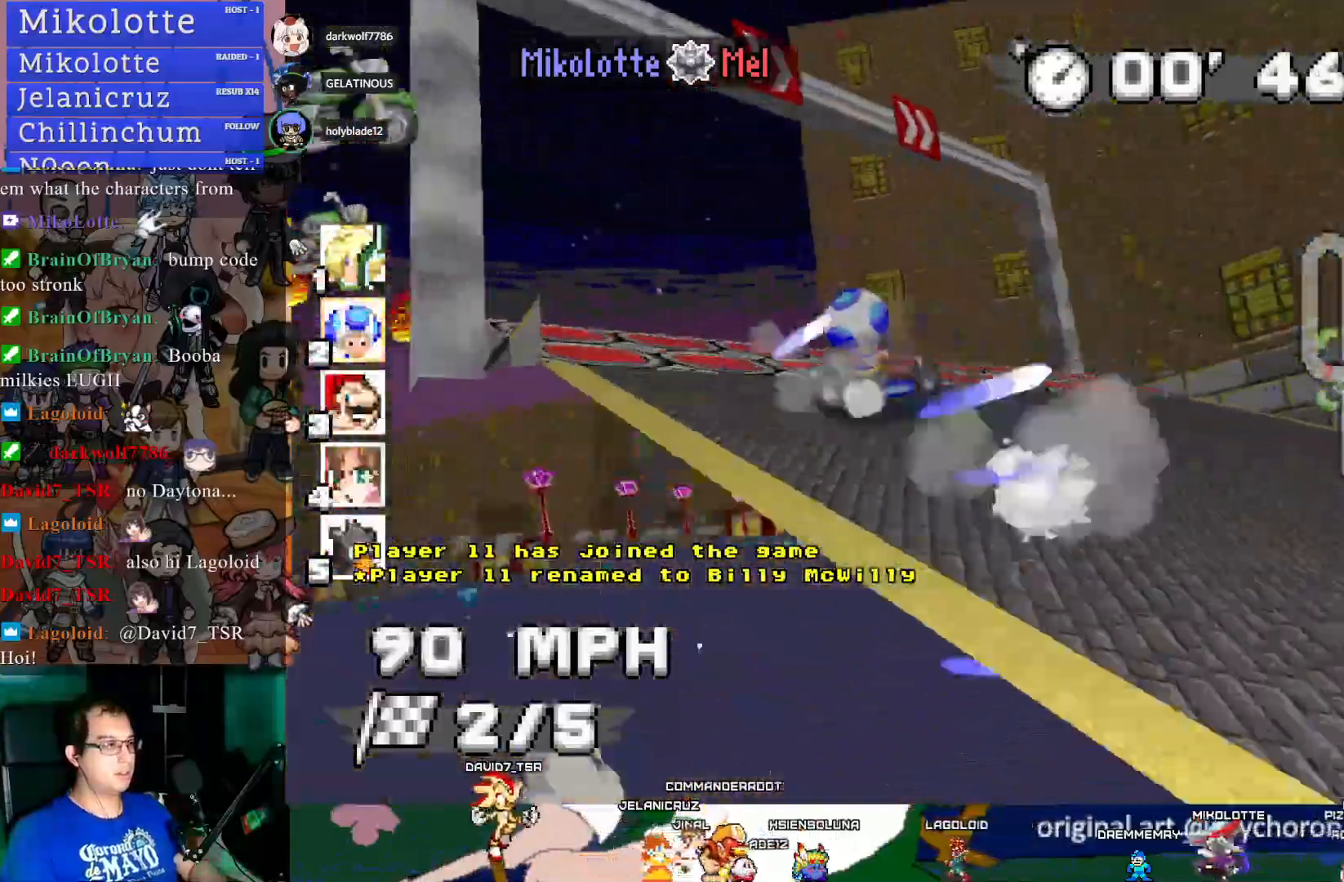
{"buttons": ["CROSS", "CIRCLE", "R1"], "left_stick": "right", "right_stick": "center", "events": [[67, "left_stick", "center"], [117, "left_stick", "right"], [183, "CIRCLE", "down"]]}
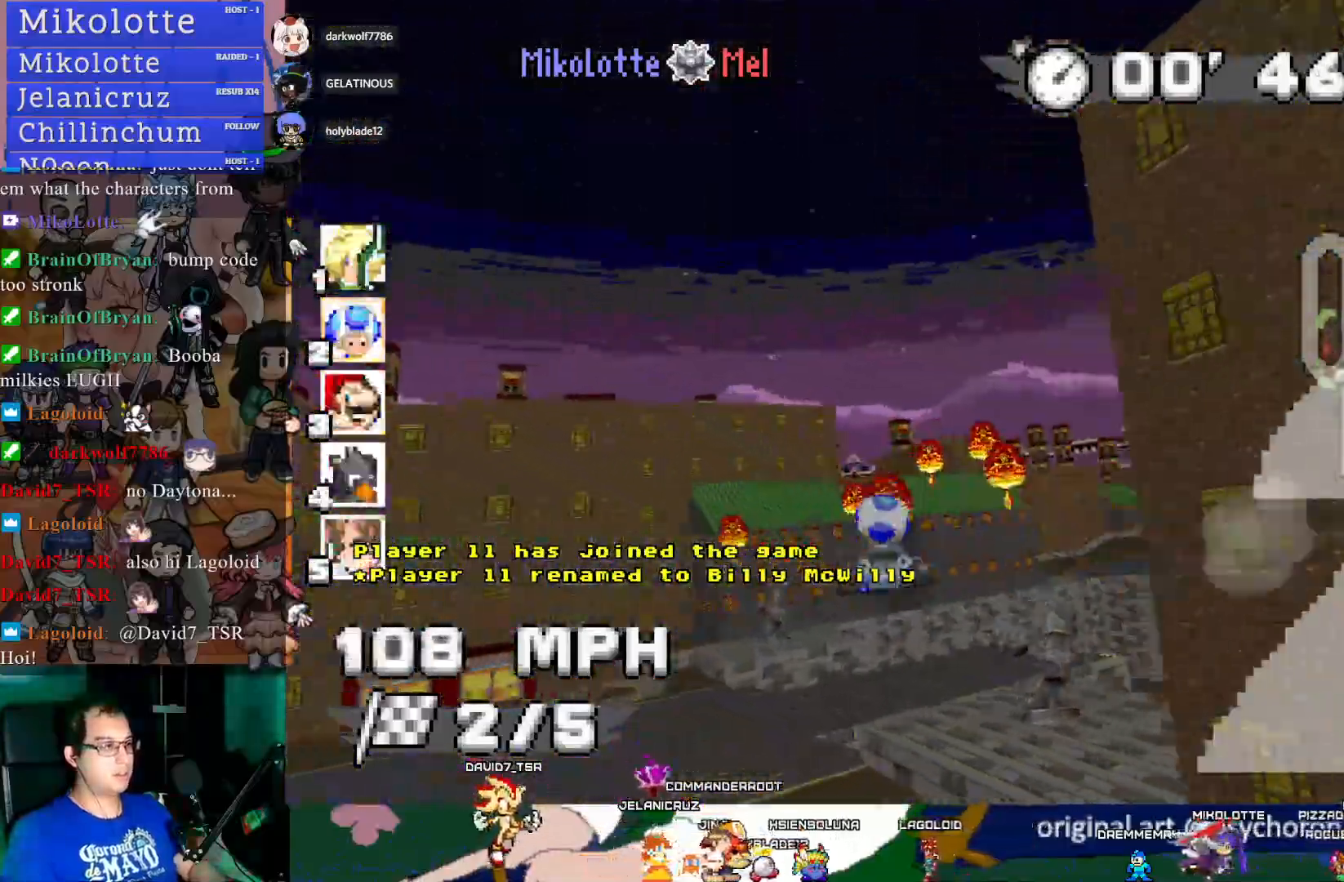
{"buttons": ["CROSS"], "left_stick": "right", "right_stick": "center", "events": [[350, "CIRCLE", "up"], [400, "R1", "up"]]}
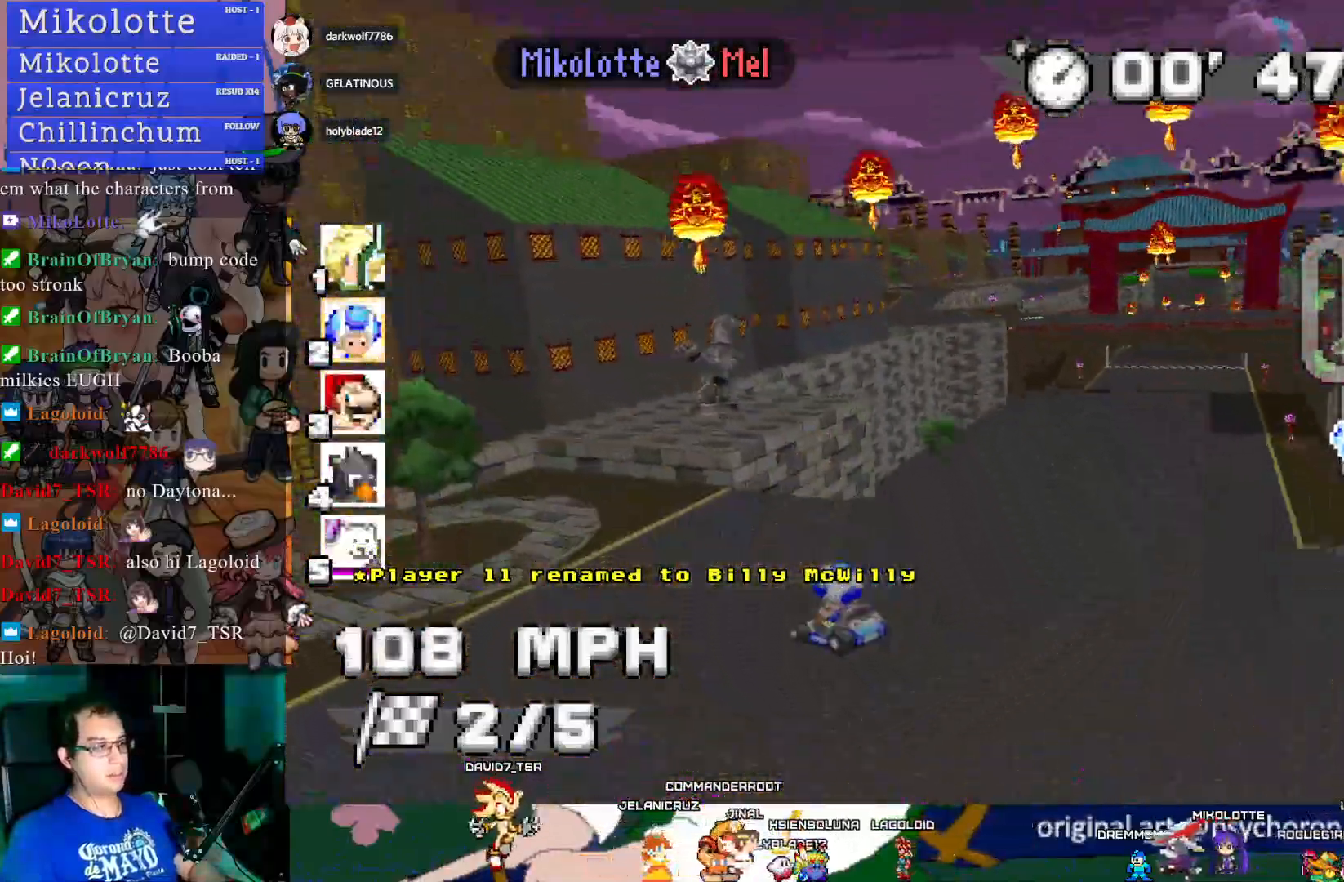
{"buttons": ["CROSS"], "left_stick": "right", "right_stick": "center", "events": []}
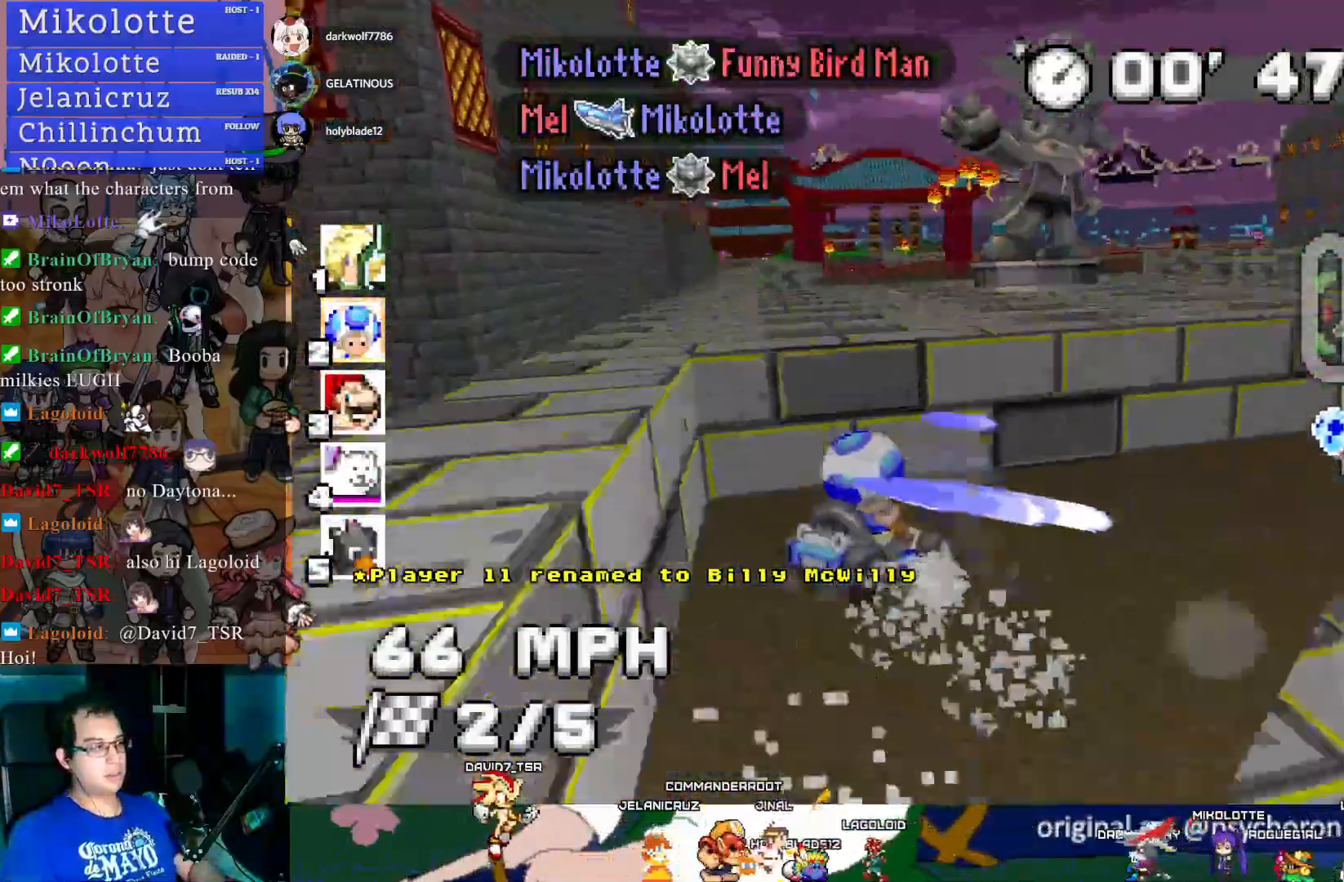
{"buttons": ["CROSS"], "left_stick": "center", "right_stick": "center", "events": [[217, "left_stick", "center"]]}
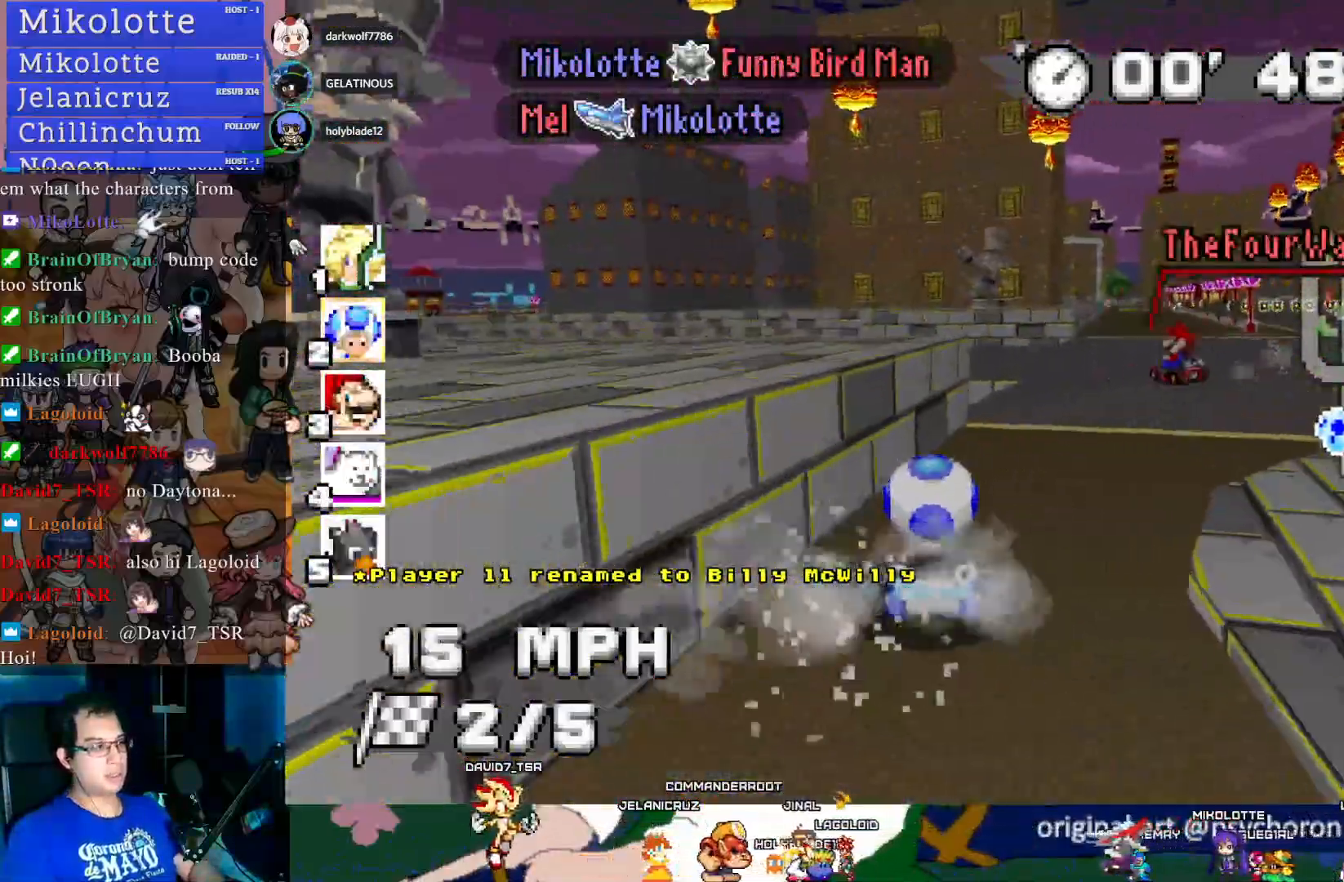
{"buttons": ["CROSS"], "left_stick": "right", "right_stick": "center", "events": [[150, "left_stick", "left"], [317, "left_stick", "center"], [383, "left_stick", "right"]]}
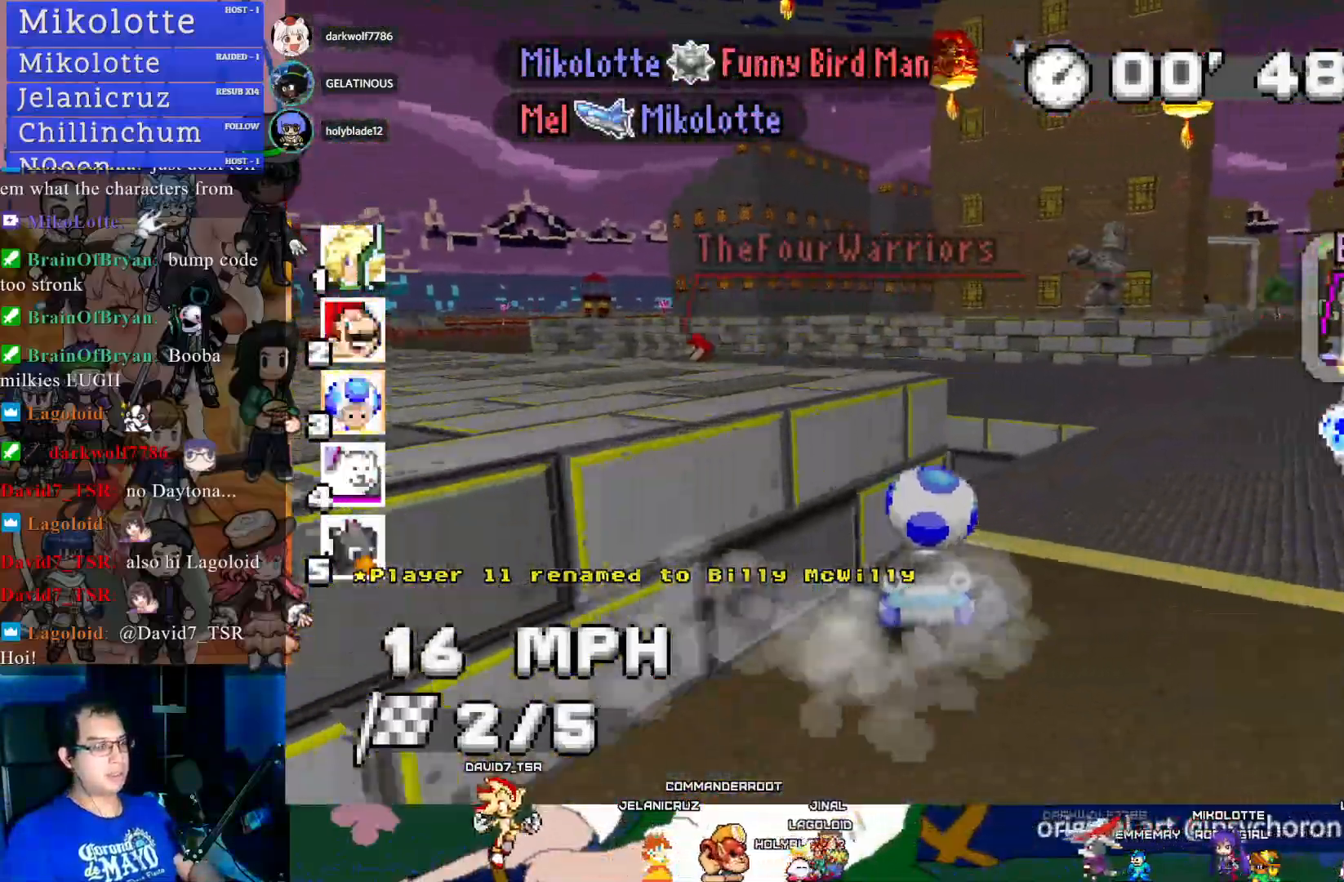
{"buttons": ["CROSS"], "left_stick": "center", "right_stick": "center", "events": [[83, "left_stick", "center"], [183, "left_stick", "left"], [467, "left_stick", "center"]]}
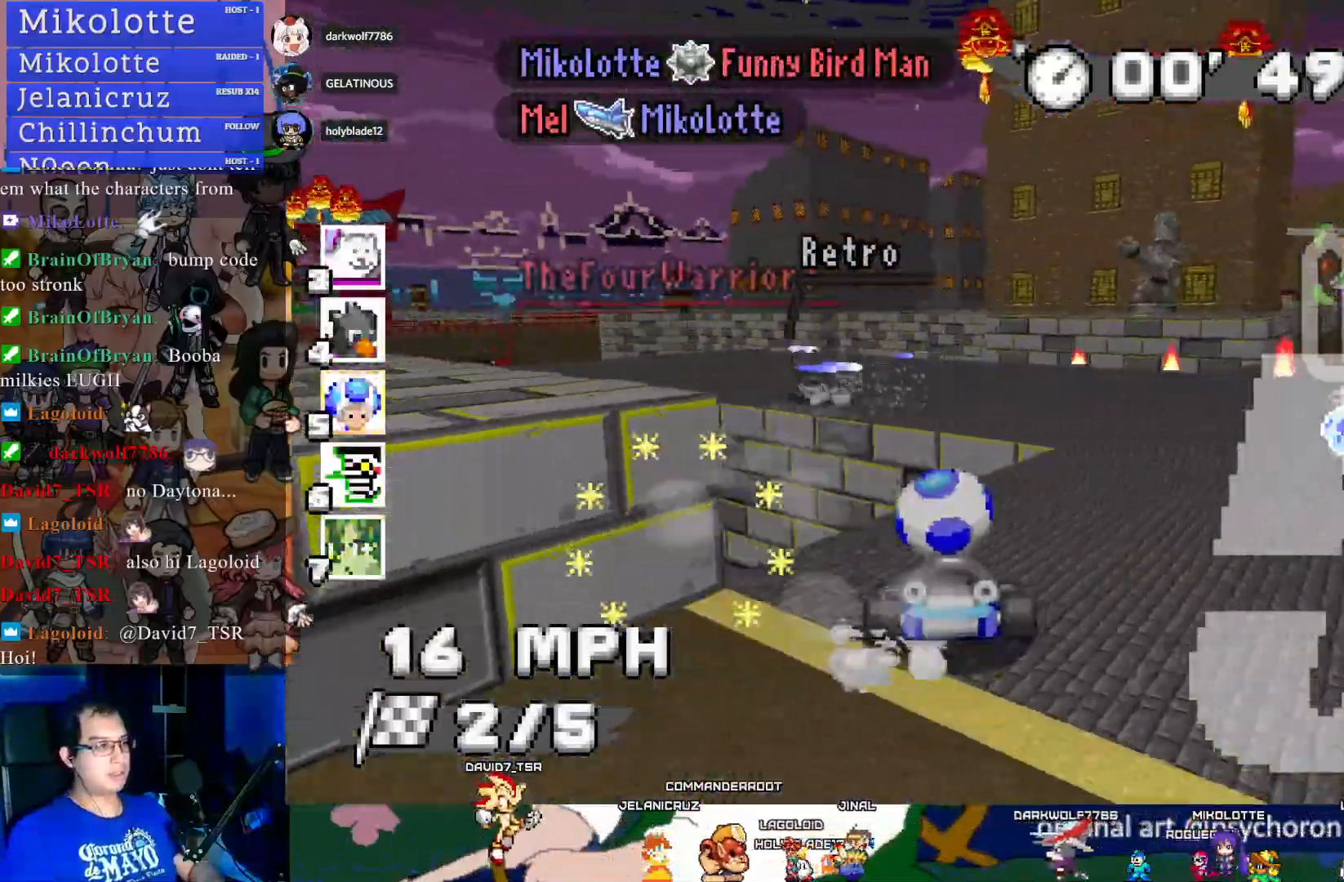
{"buttons": ["CROSS"], "left_stick": "up-left", "right_stick": "center", "events": [[17, "left_stick", "down-right"], [167, "left_stick", "center"], [300, "left_stick", "up-left"]]}
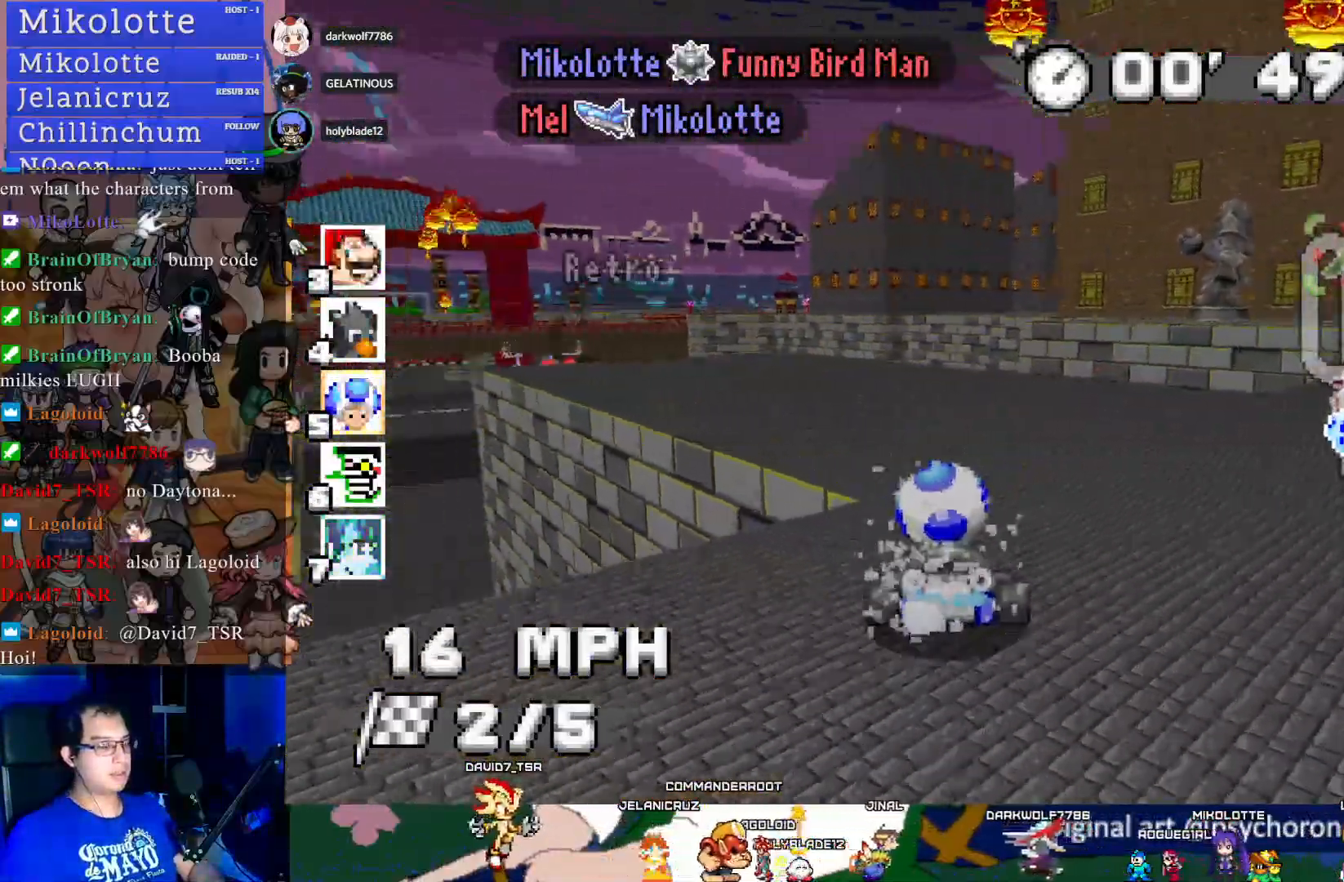
{"buttons": ["CROSS"], "left_stick": "center", "right_stick": "center", "events": [[200, "left_stick", "center"]]}
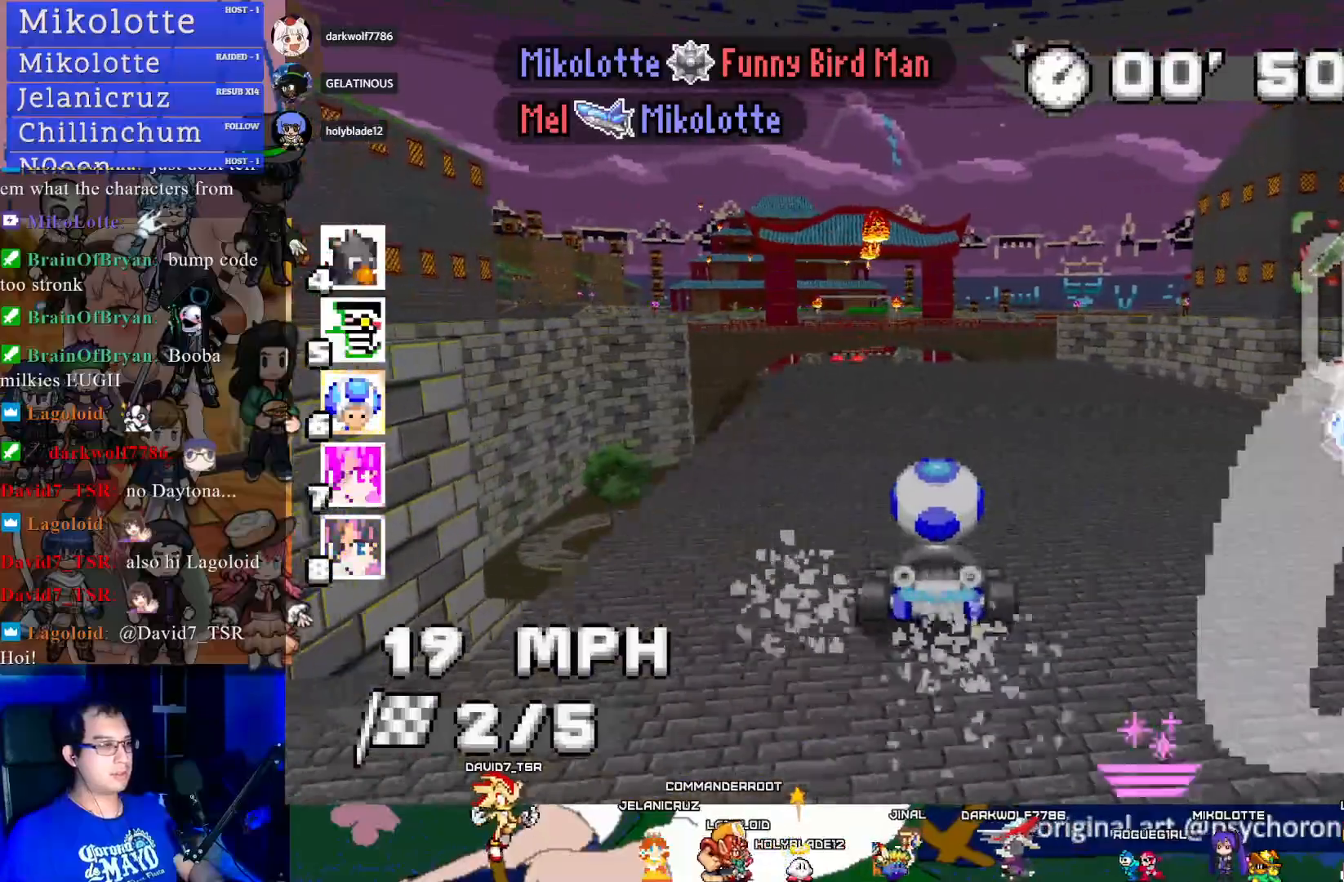
{"buttons": ["CROSS"], "left_stick": "center", "right_stick": "center", "events": []}
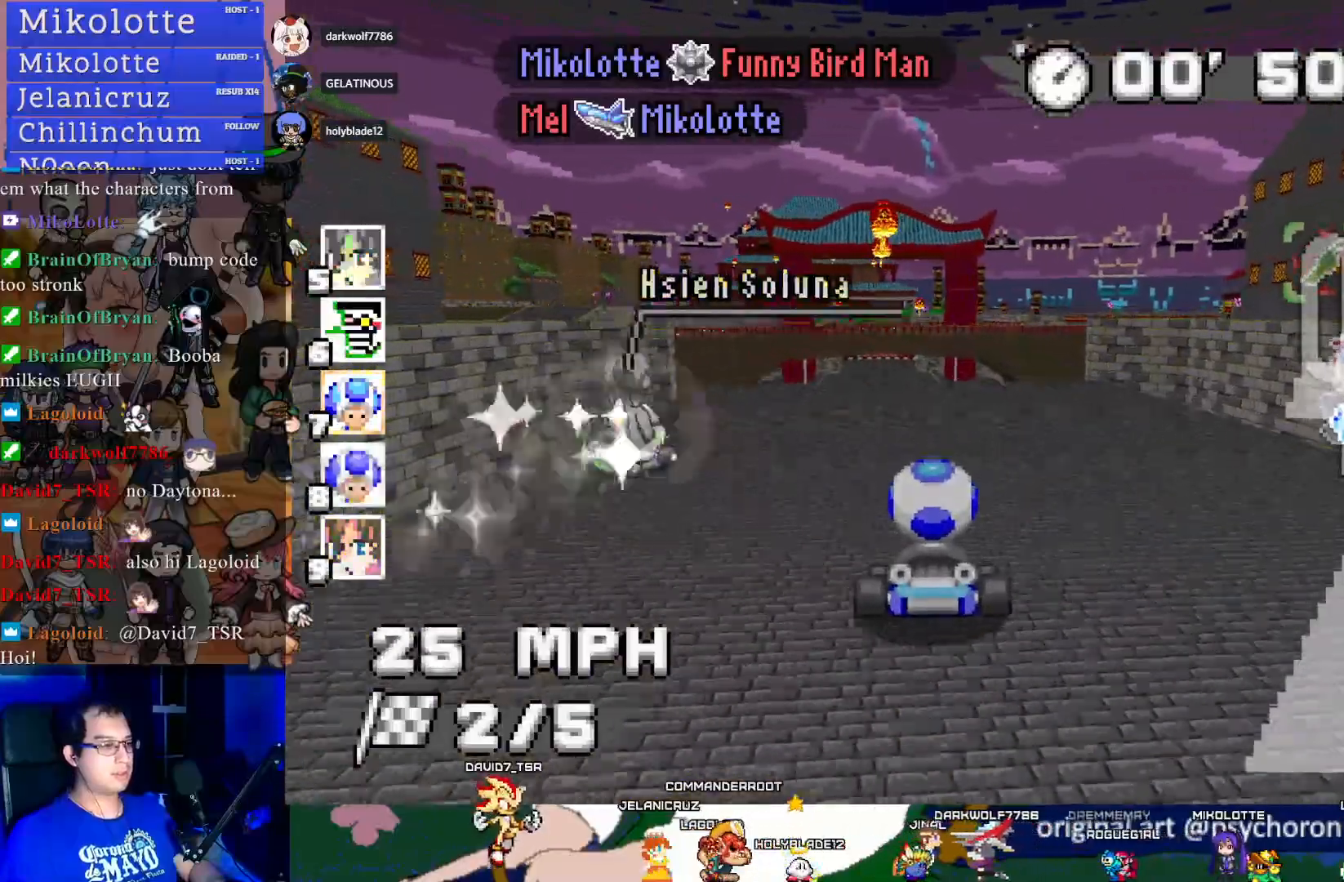
{"buttons": ["CROSS"], "left_stick": "center", "right_stick": "center", "events": []}
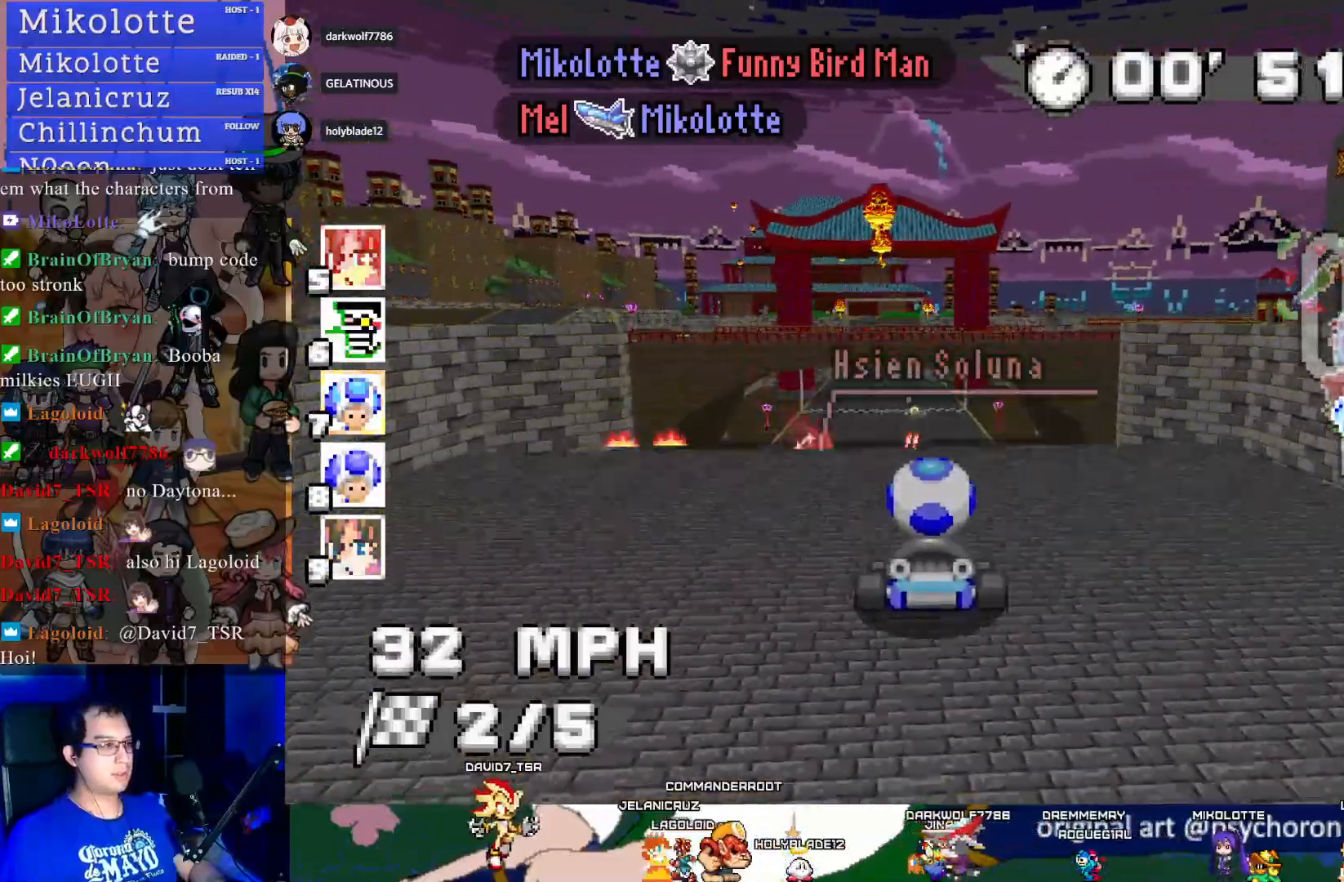
{"buttons": ["CROSS"], "left_stick": "left", "right_stick": "center", "events": [[467, "left_stick", "left"]]}
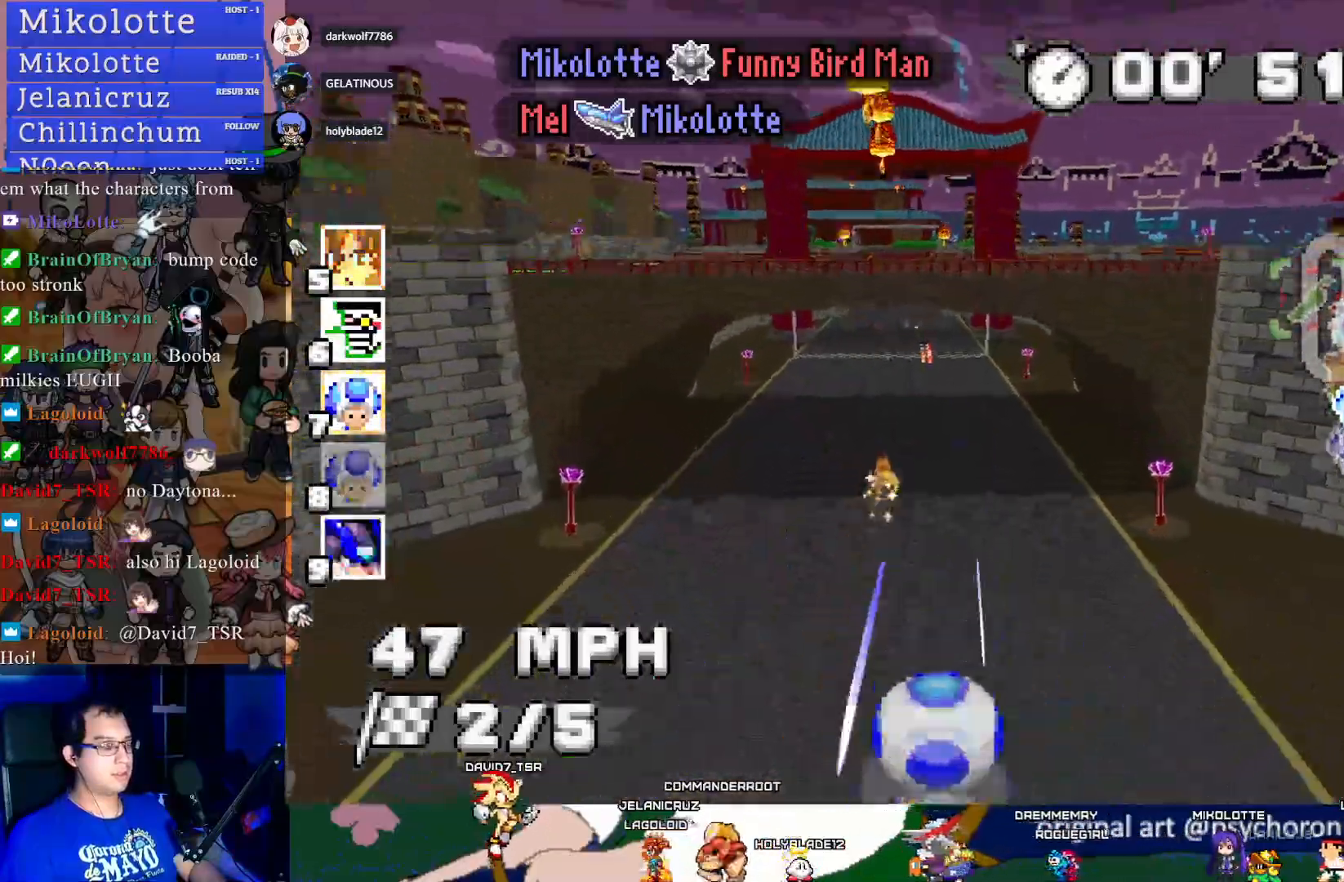
{"buttons": ["CROSS"], "left_stick": "center", "right_stick": "center", "events": [[33, "left_stick", "center"]]}
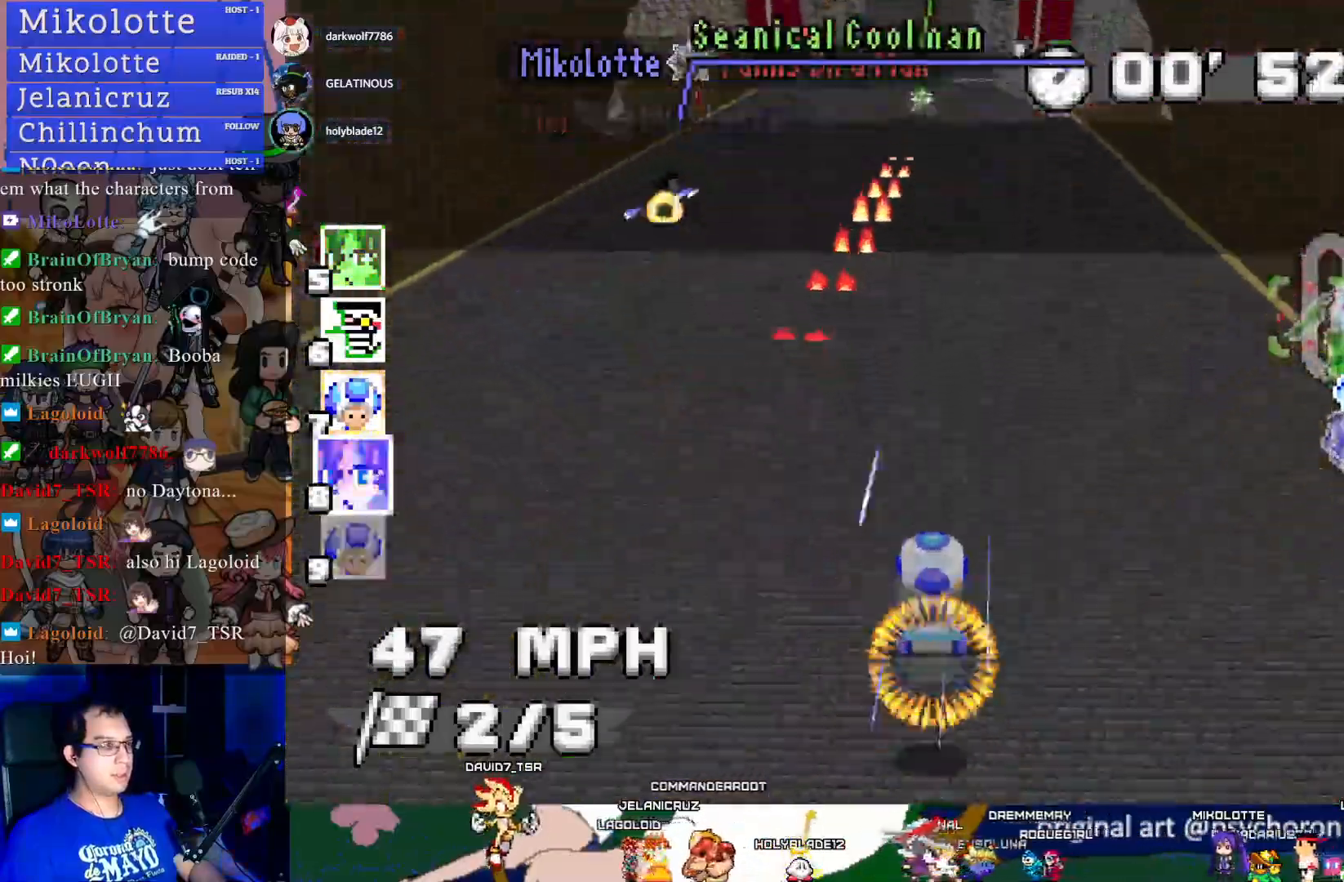
{"buttons": ["CROSS"], "left_stick": "center", "right_stick": "center", "events": []}
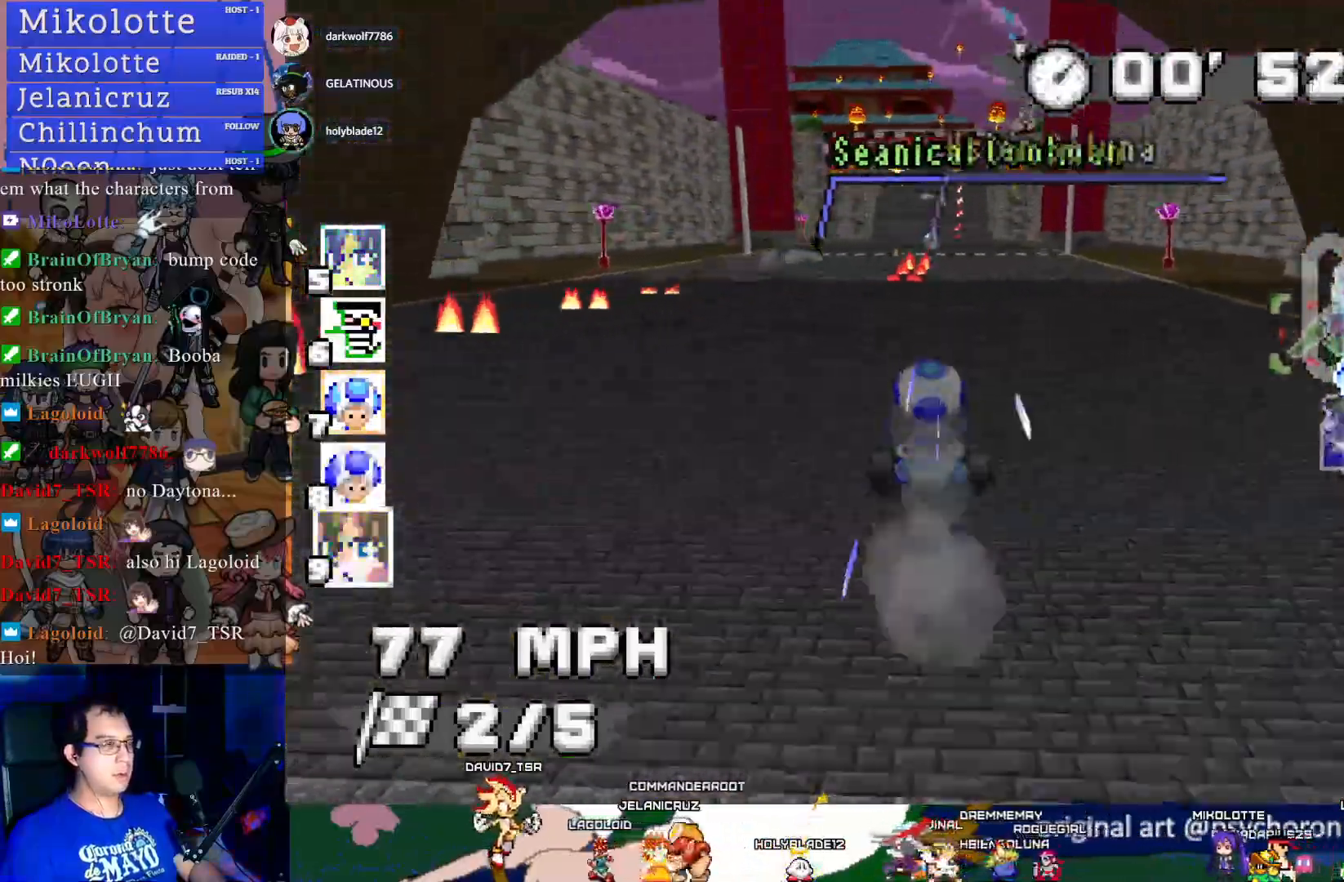
{"buttons": ["CROSS"], "left_stick": "center", "right_stick": "center", "events": []}
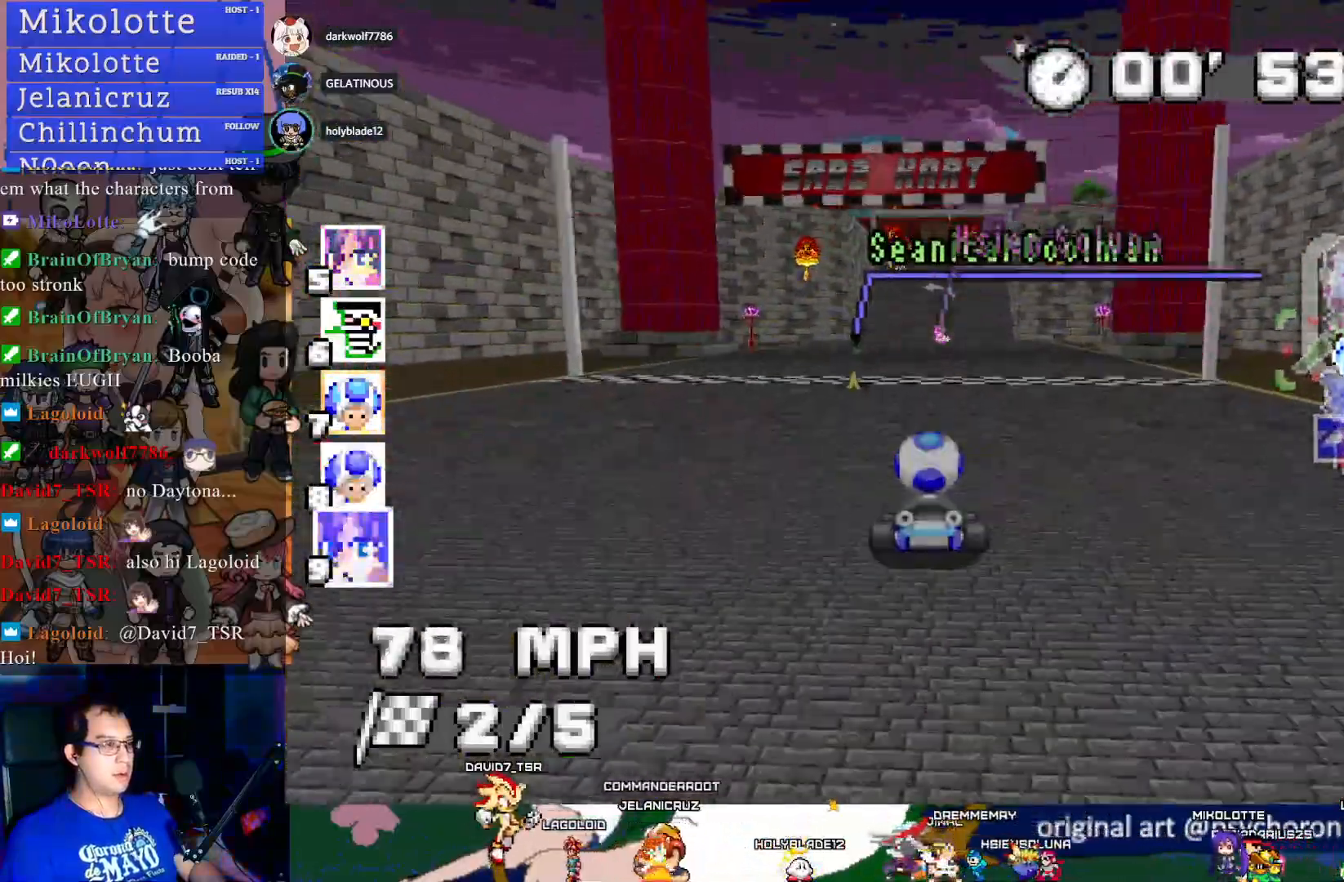
{"buttons": ["CROSS"], "left_stick": "center", "right_stick": "center", "events": []}
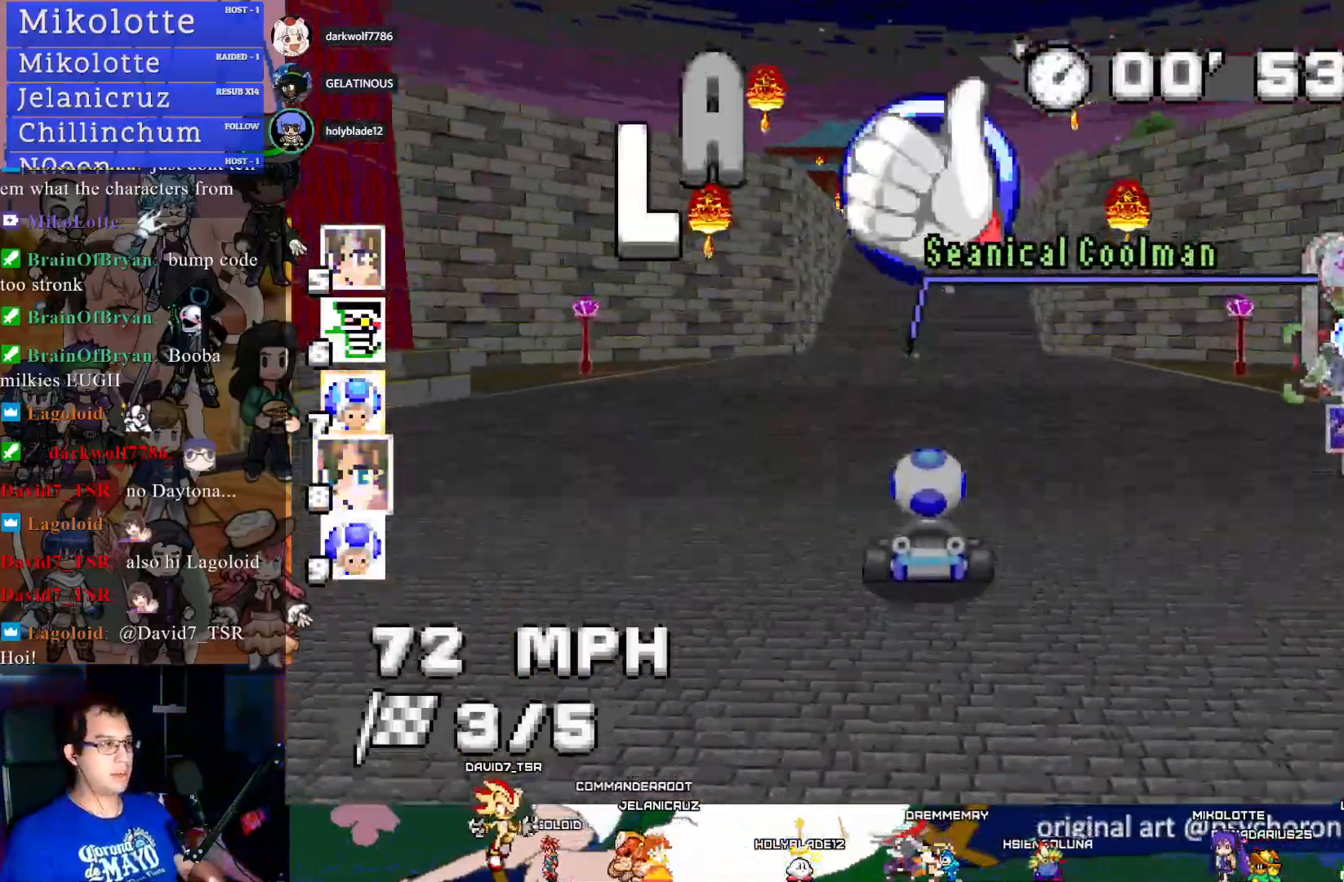
{"buttons": ["CROSS", "R1"], "left_stick": "left", "right_stick": "center", "events": [[467, "R1", "down"], [467, "left_stick", "left"]]}
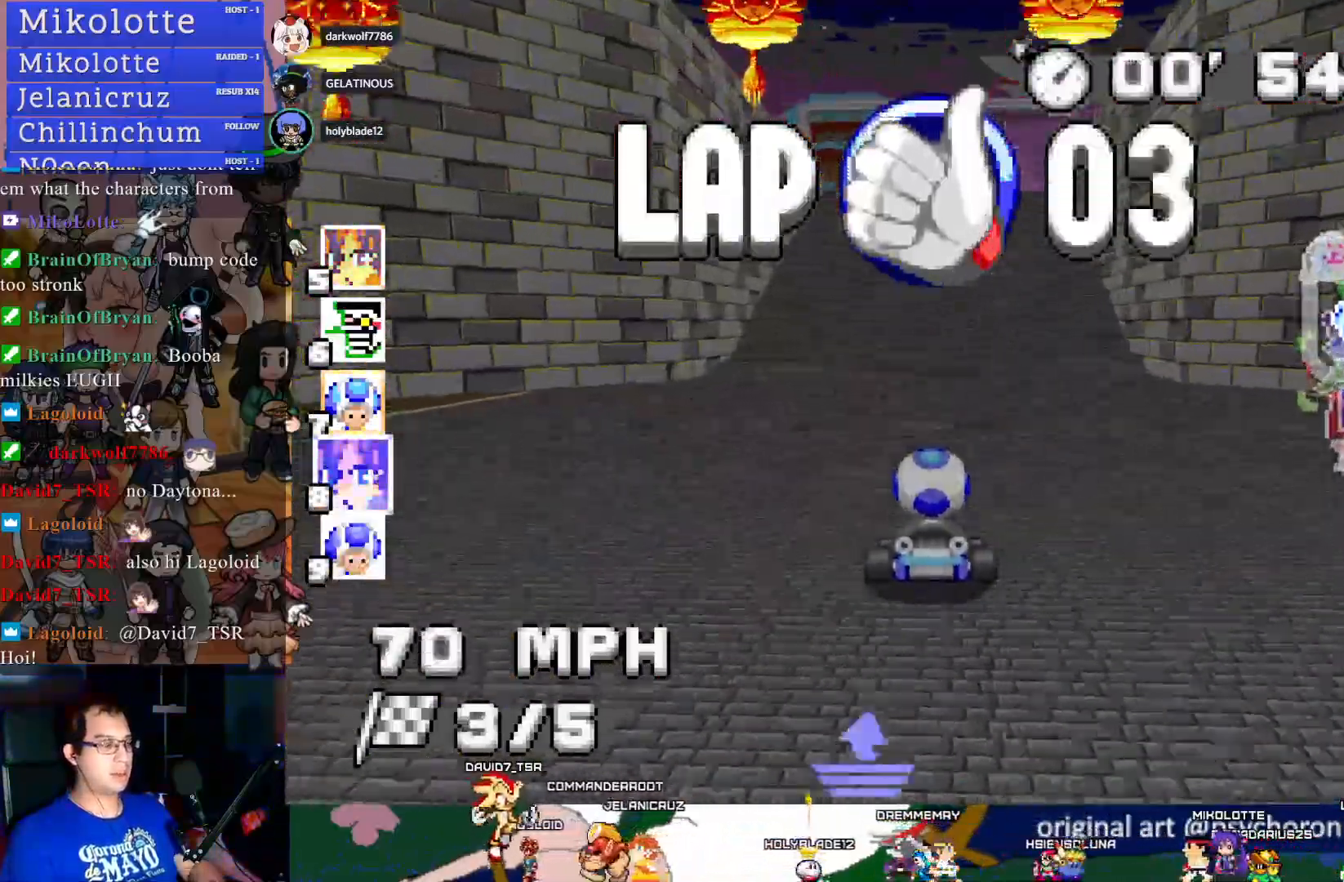
{"buttons": ["CROSS", "R1"], "left_stick": "down-right", "right_stick": "center", "events": [[183, "left_stick", "center"], [383, "left_stick", "down-right"]]}
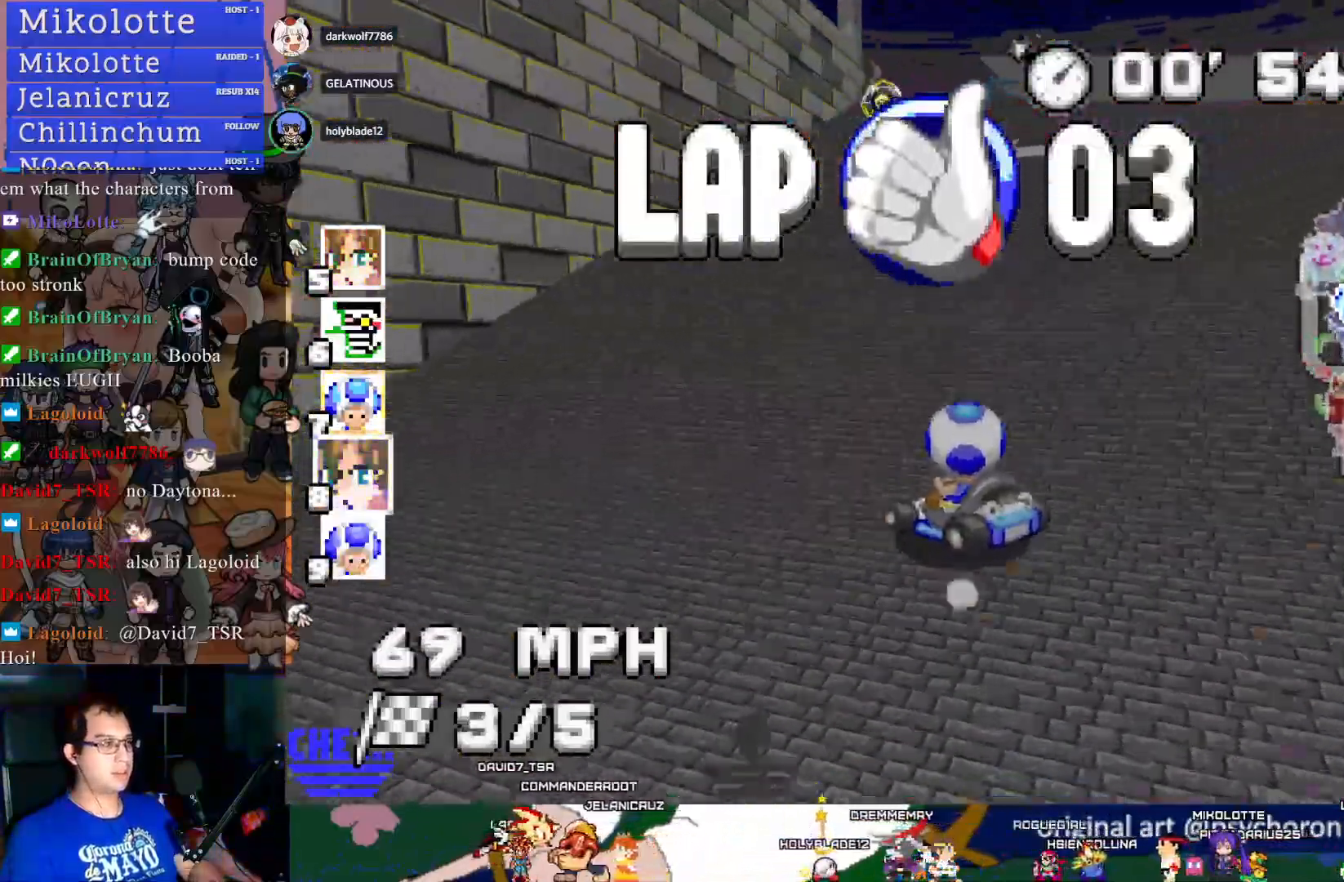
{"buttons": ["CROSS", "R1"], "left_stick": "left", "right_stick": "center", "events": [[433, "left_stick", "center"], [500, "left_stick", "left"]]}
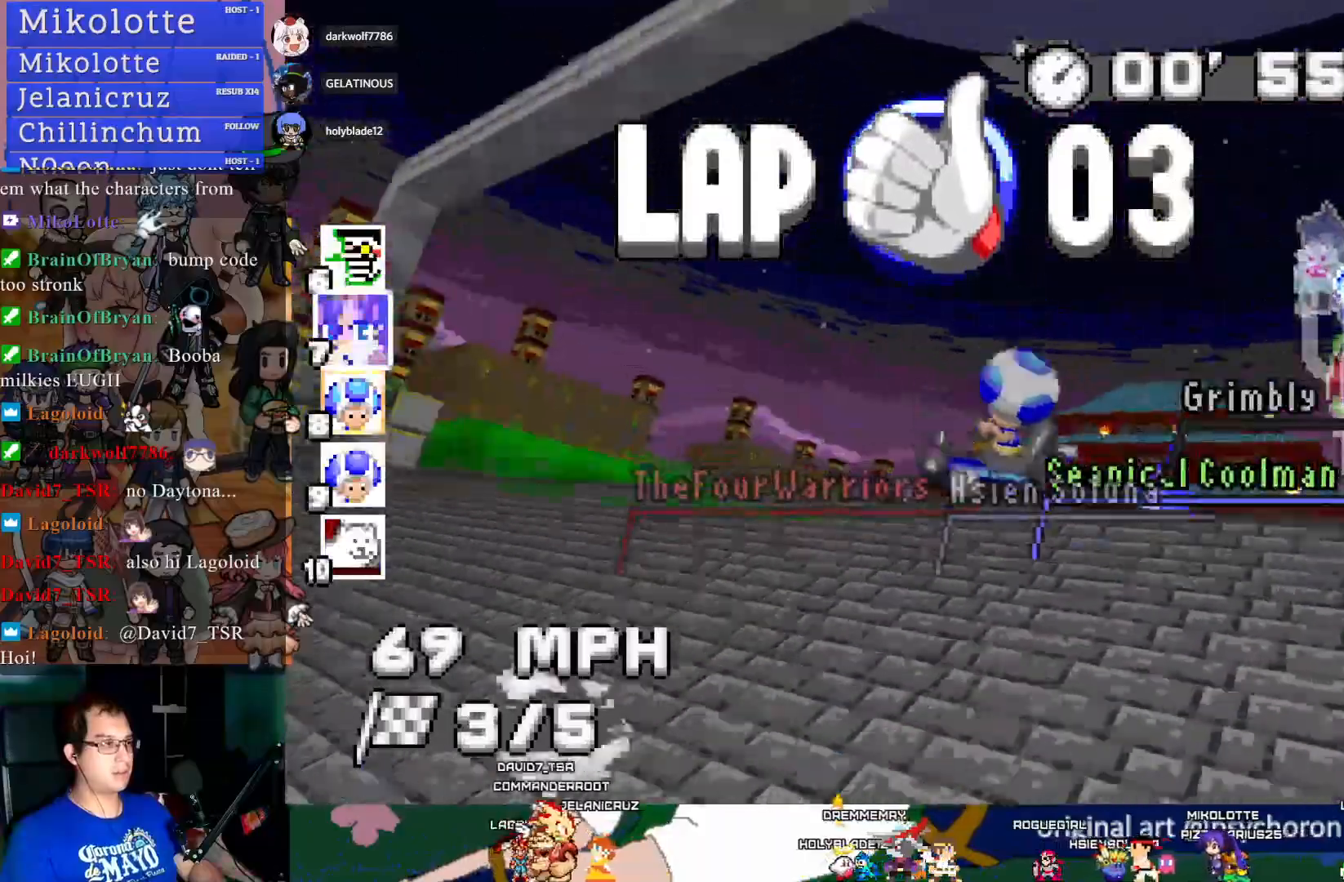
{"buttons": ["CROSS", "R1"], "left_stick": "down-right", "right_stick": "center", "events": [[367, "left_stick", "center"], [500, "left_stick", "down-right"]]}
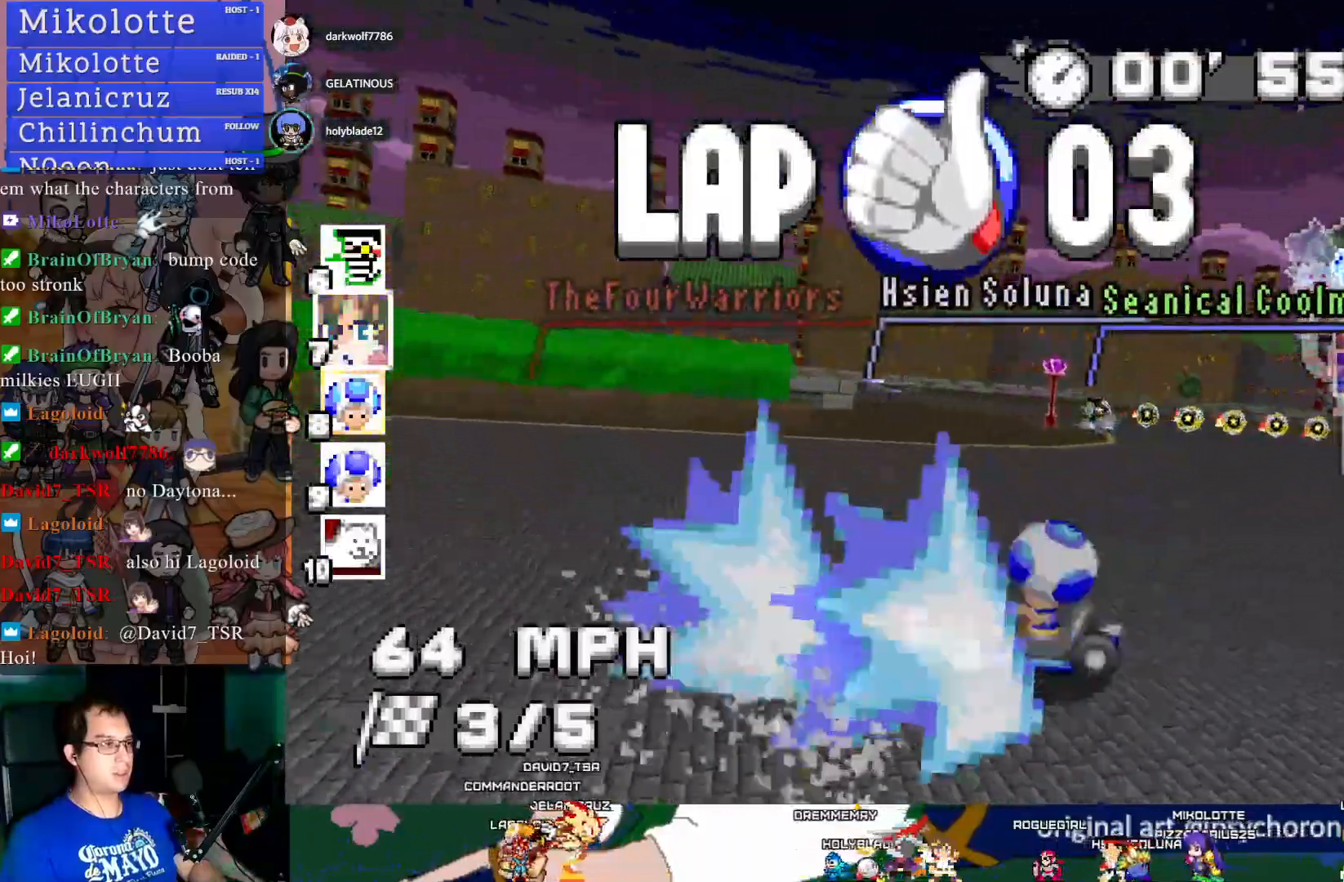
{"buttons": ["CROSS", "R1"], "left_stick": "center", "right_stick": "center", "events": [[233, "left_stick", "center"]]}
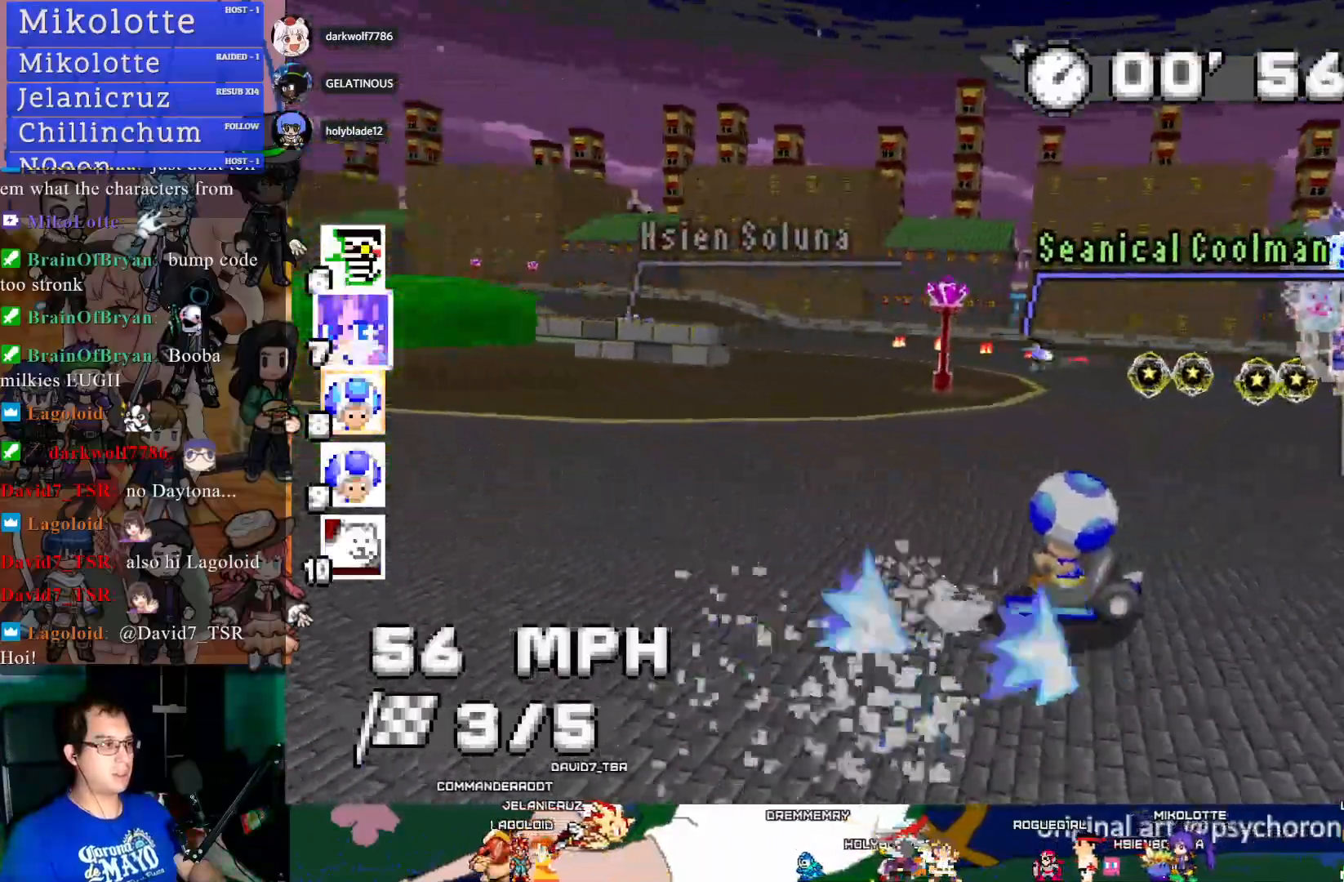
{"buttons": ["CROSS", "R1"], "left_stick": "left", "right_stick": "center", "events": [[333, "left_stick", "left"]]}